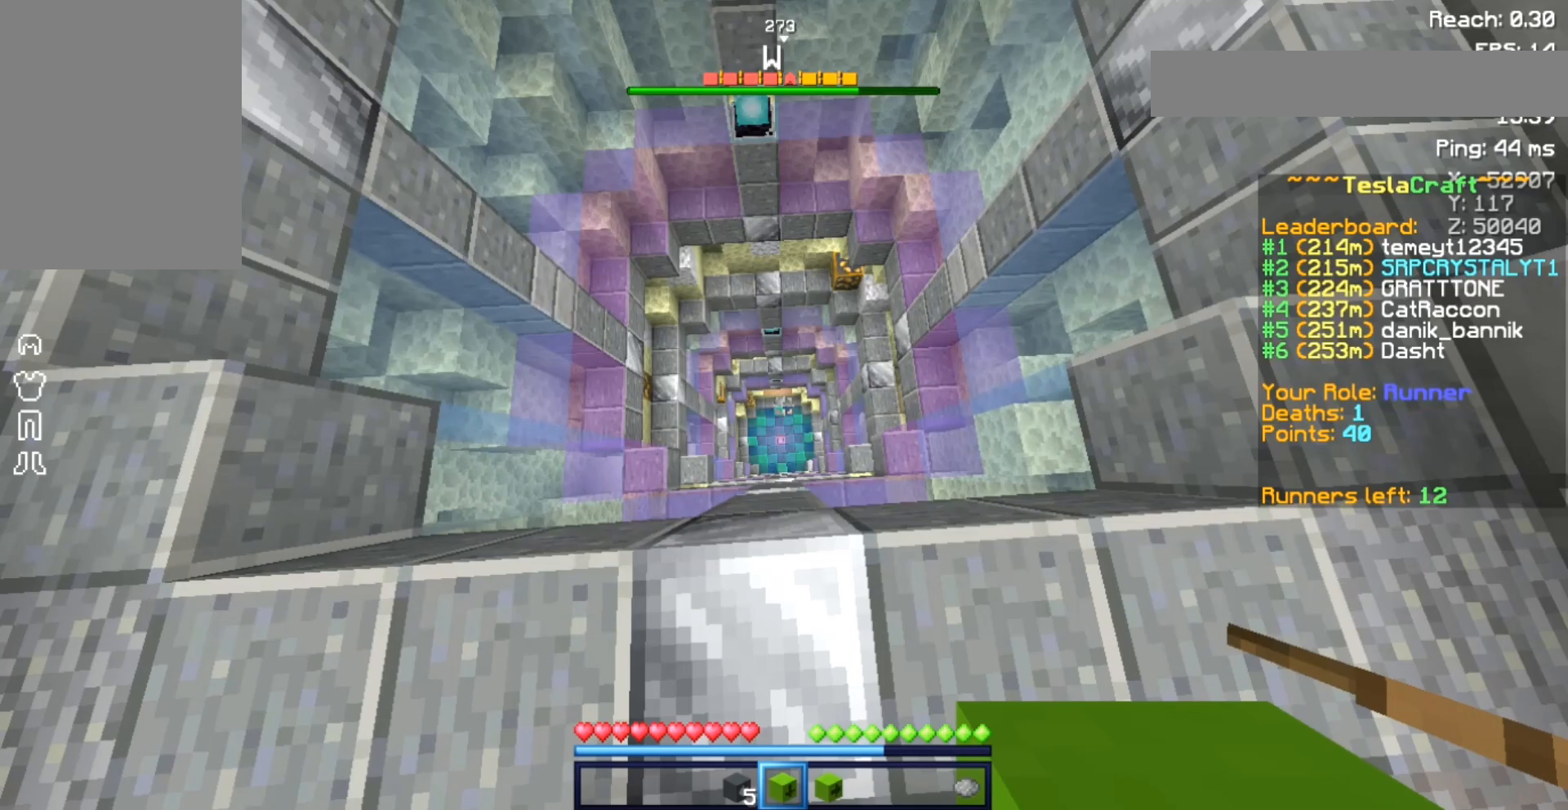
Gameplay with keyboard and mouse; each line is a JSON object with the keys and mouse buttons held at the frame after it. "events" lists presses ("down") and releases ("up") of "a", "d", "s", "space", "w", "mouse_left" and "mouse_right" between this image and that frame as [ms after this image, input, new state], when the widget could be followed in between. "mouse_left", "mouse_right" = the "left", "right" buttons of the "mouse" list. No other keys are recorded. Fast repeated clicks can show as one long hold. Not read: mouse_move.
{"keys": [], "mouse": [], "events": []}
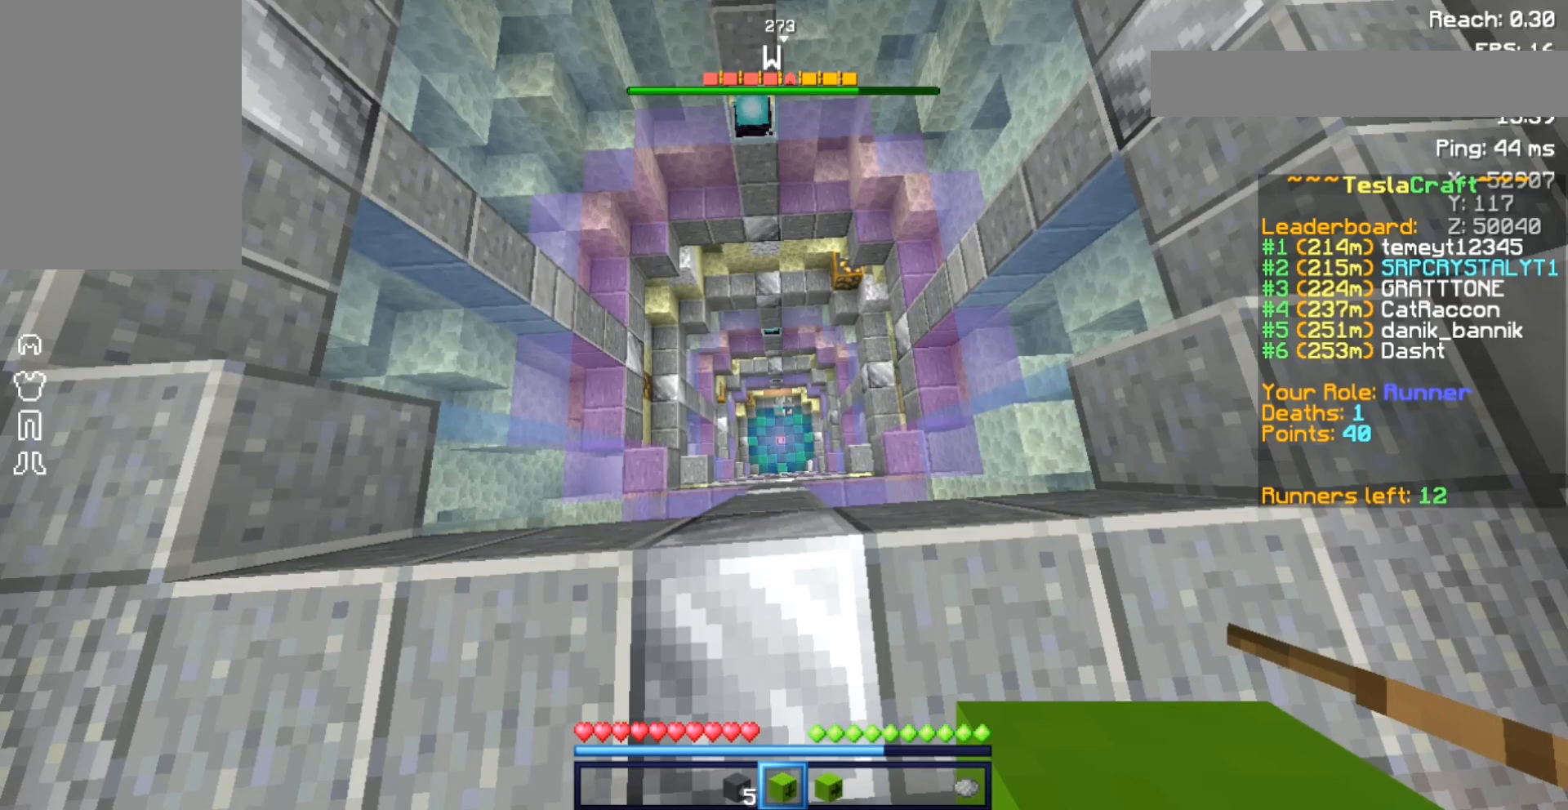
{"keys": [], "mouse": [], "events": []}
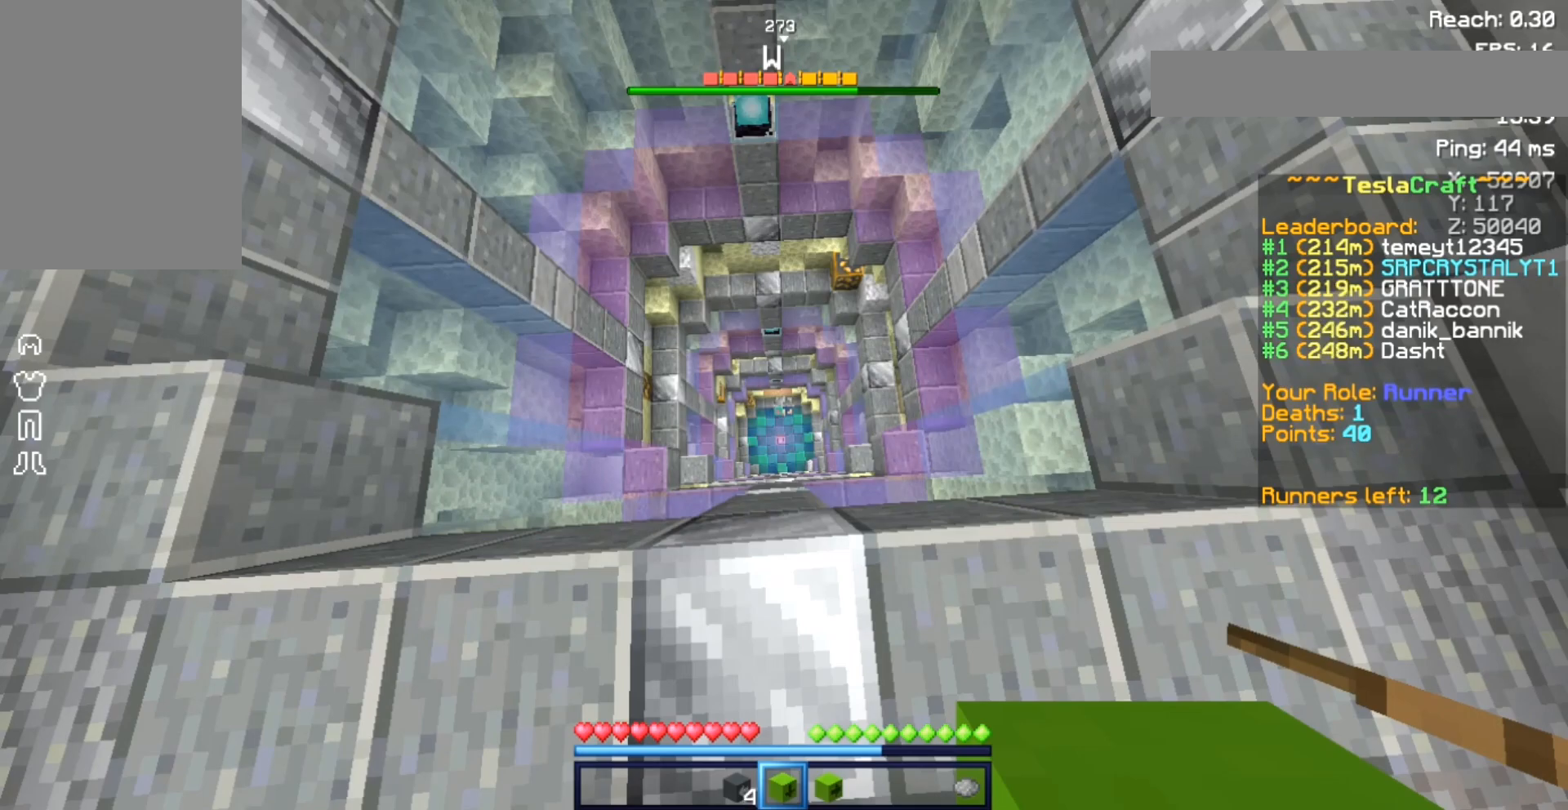
{"keys": [], "mouse": [], "events": []}
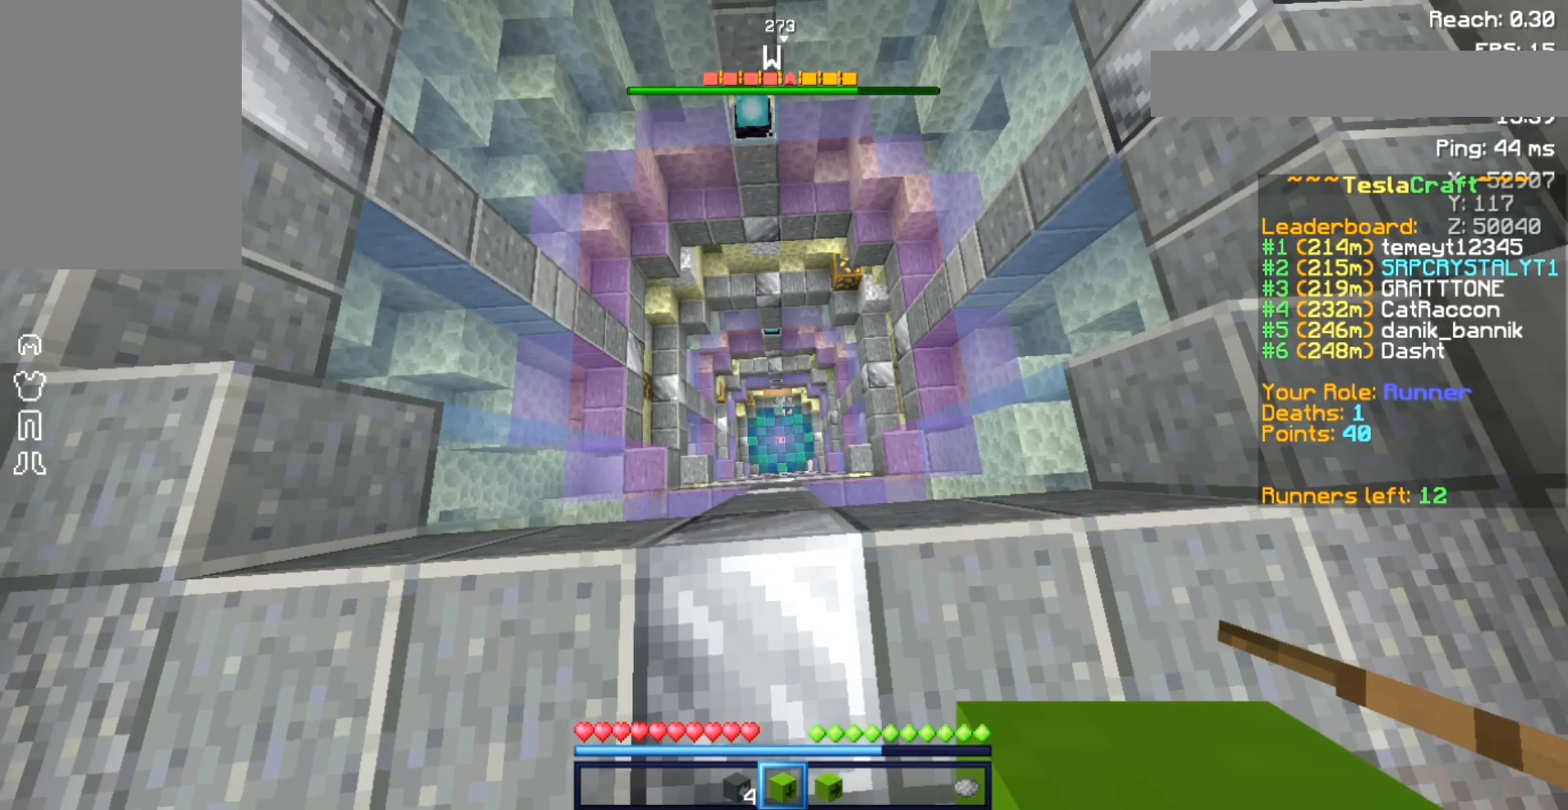
{"keys": ["w"], "mouse": [], "events": [[100, "w", "down"]]}
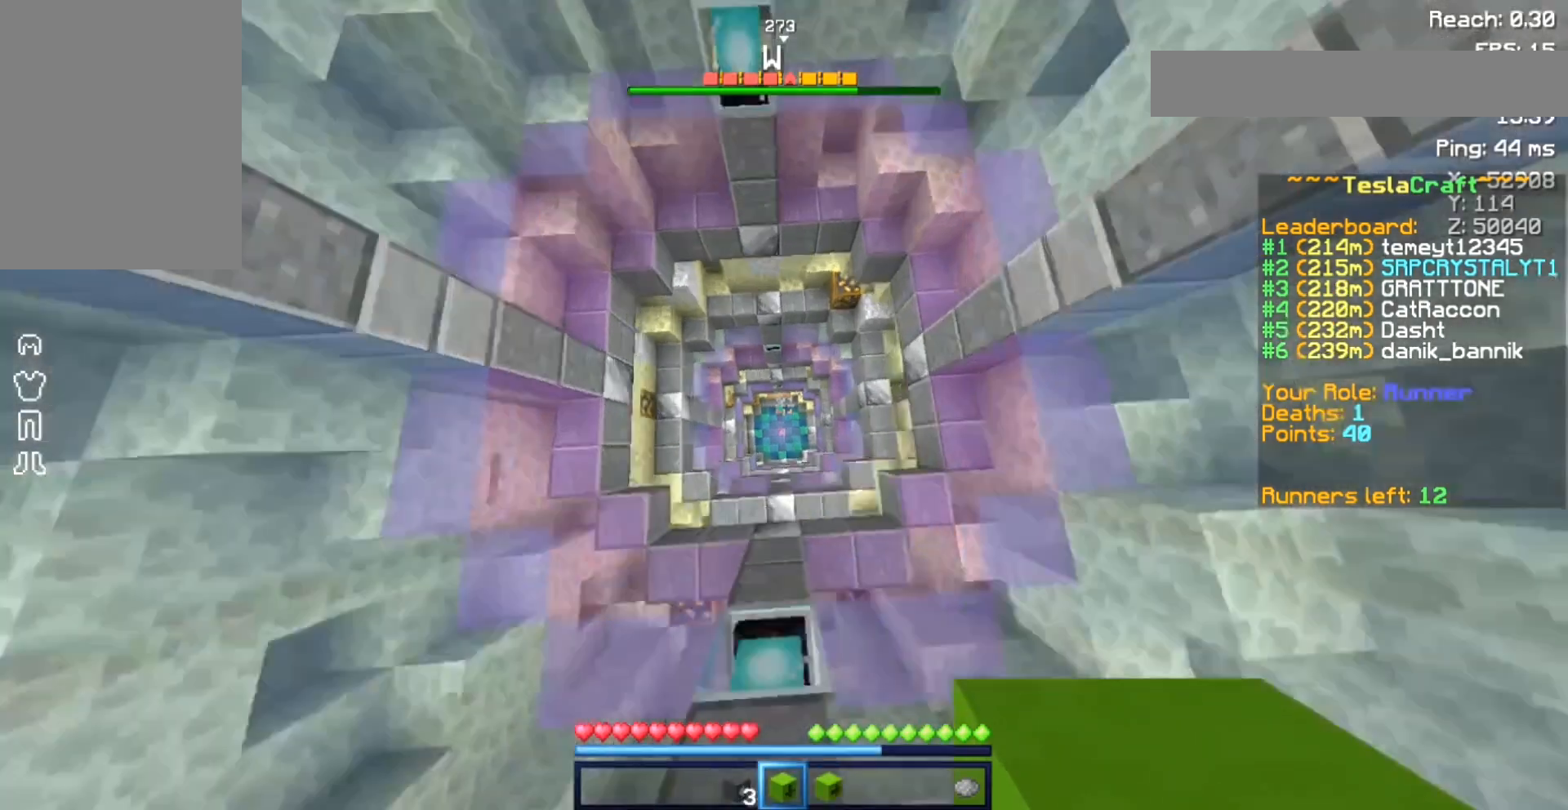
{"keys": [], "mouse": [], "events": [[500, "w", "up"]]}
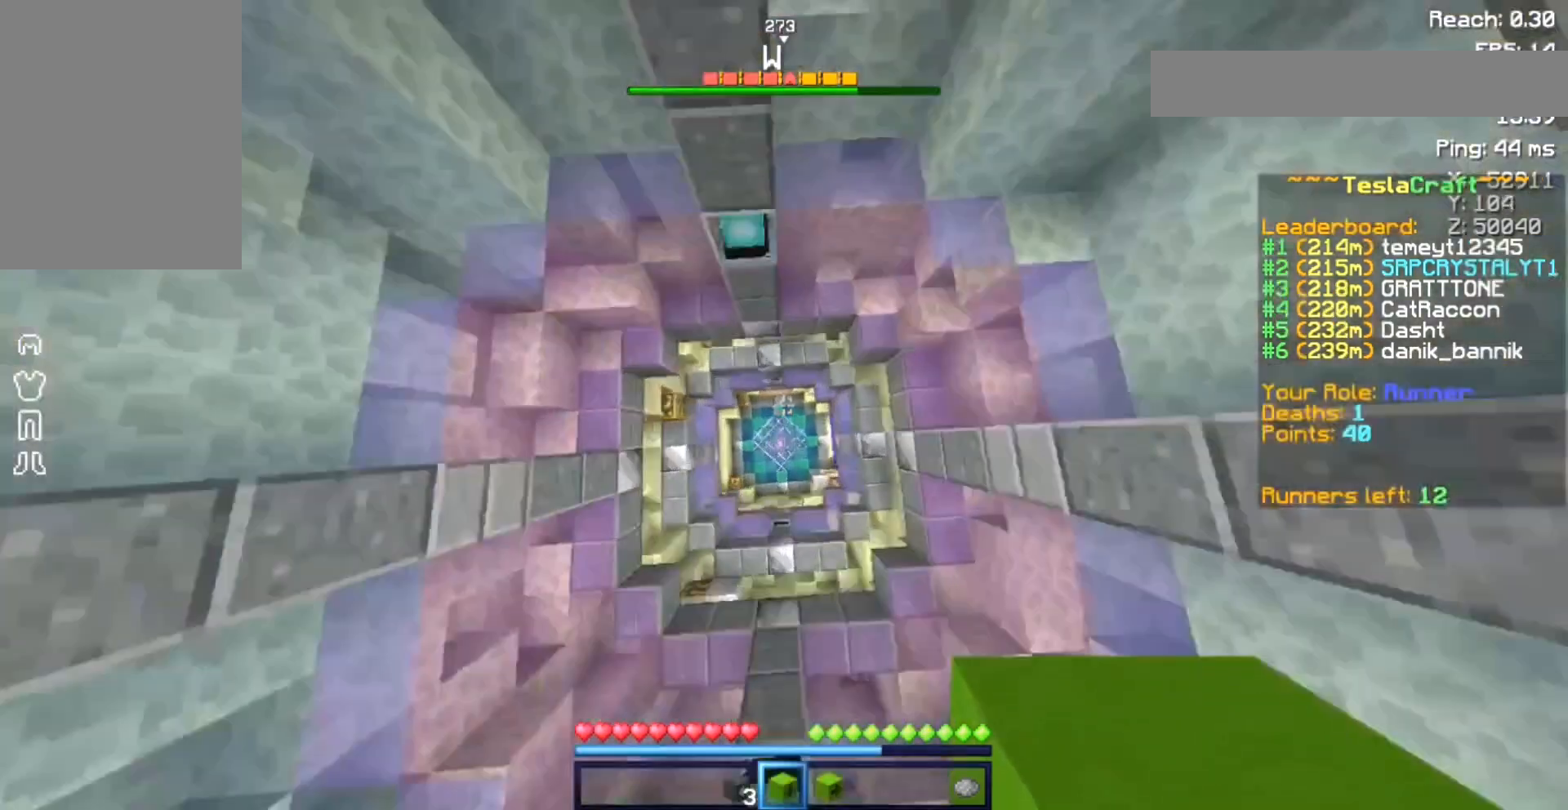
{"keys": ["s"], "mouse": [], "events": [[333, "s", "down"]]}
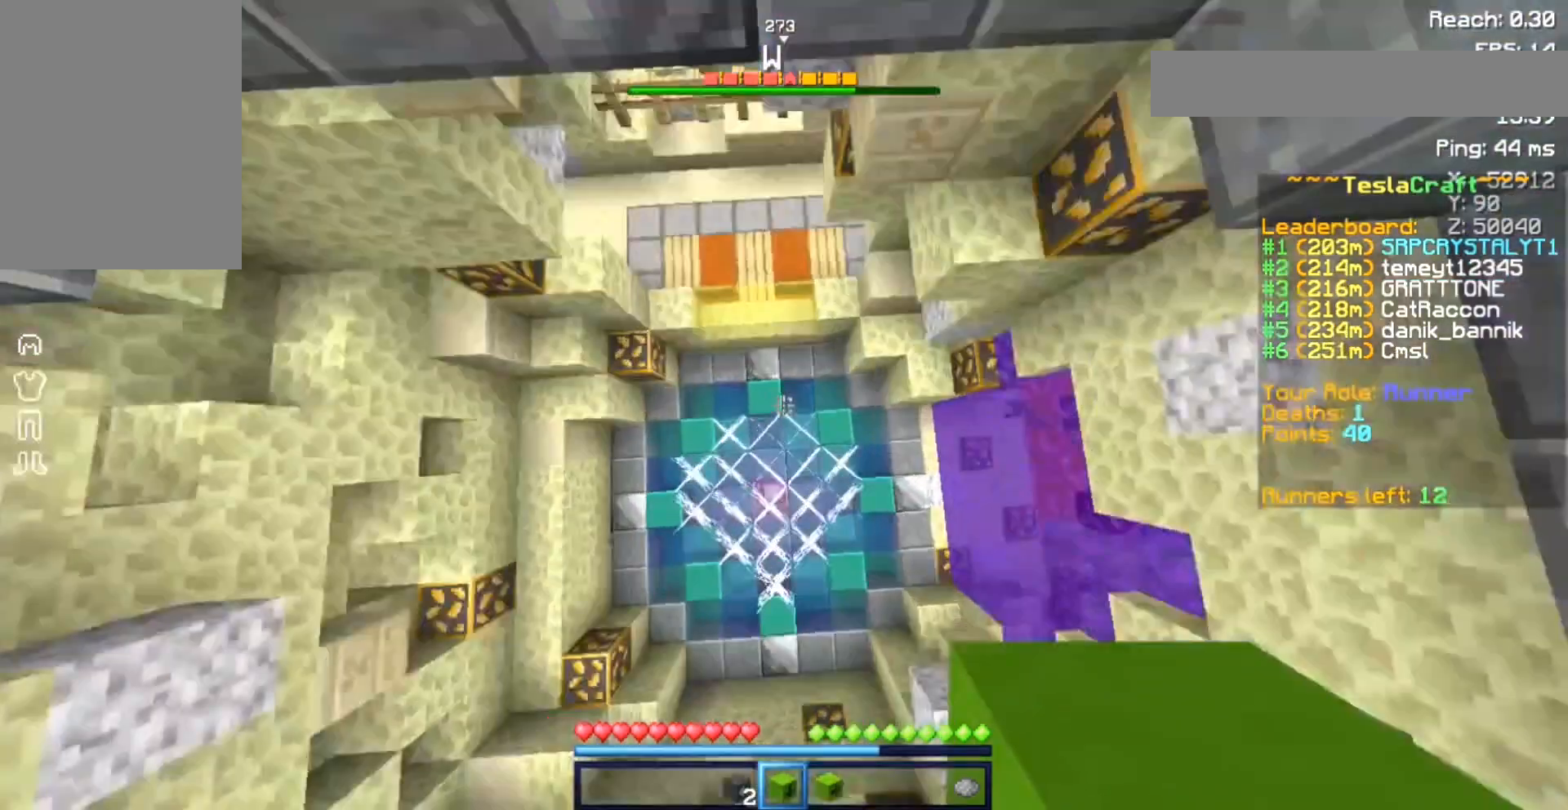
{"keys": ["w"], "mouse": [], "events": [[233, "s", "up"], [300, "w", "down"]]}
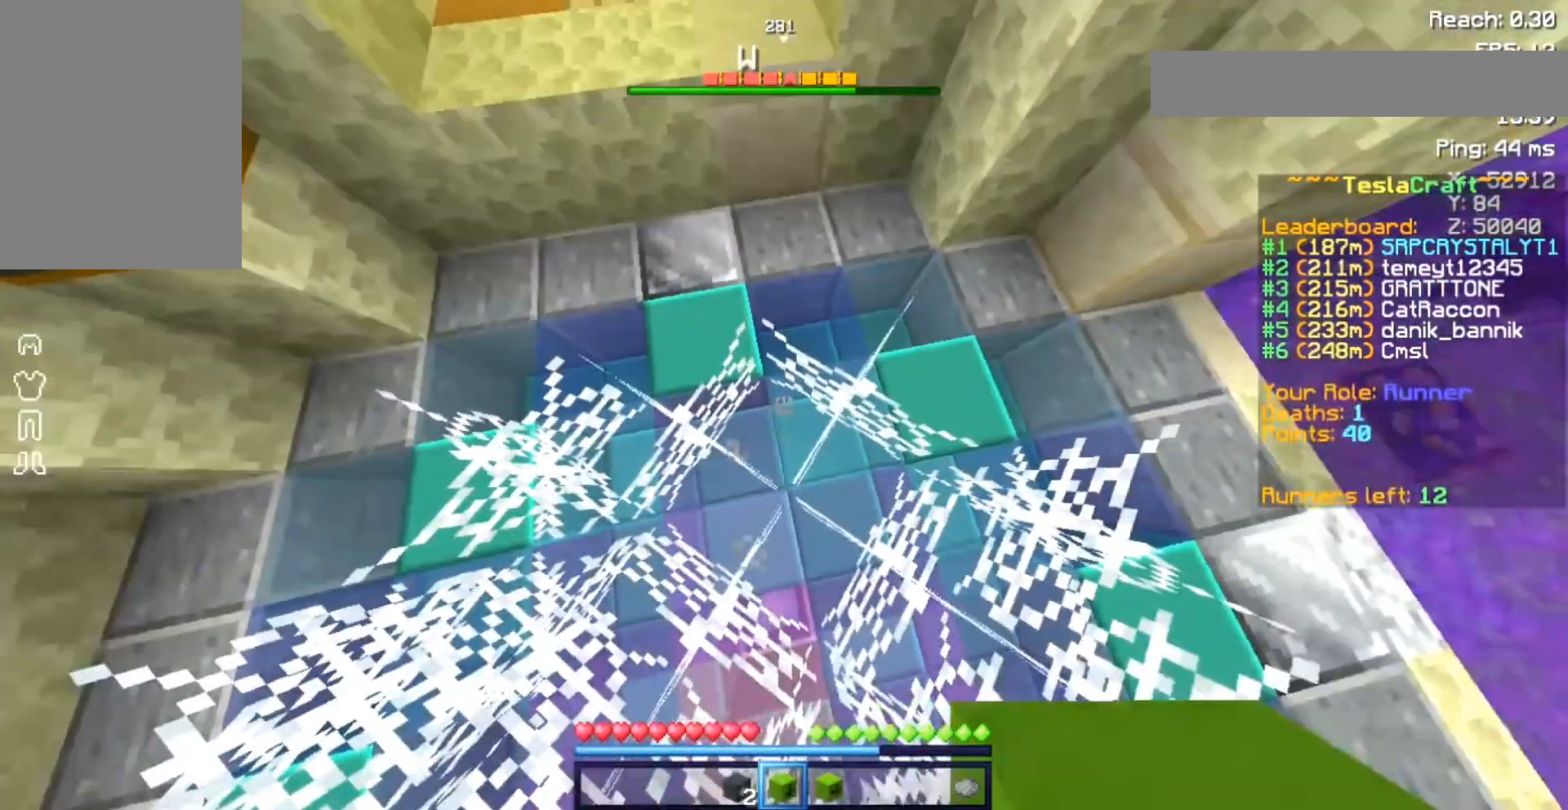
{"keys": ["w"], "mouse": [], "events": []}
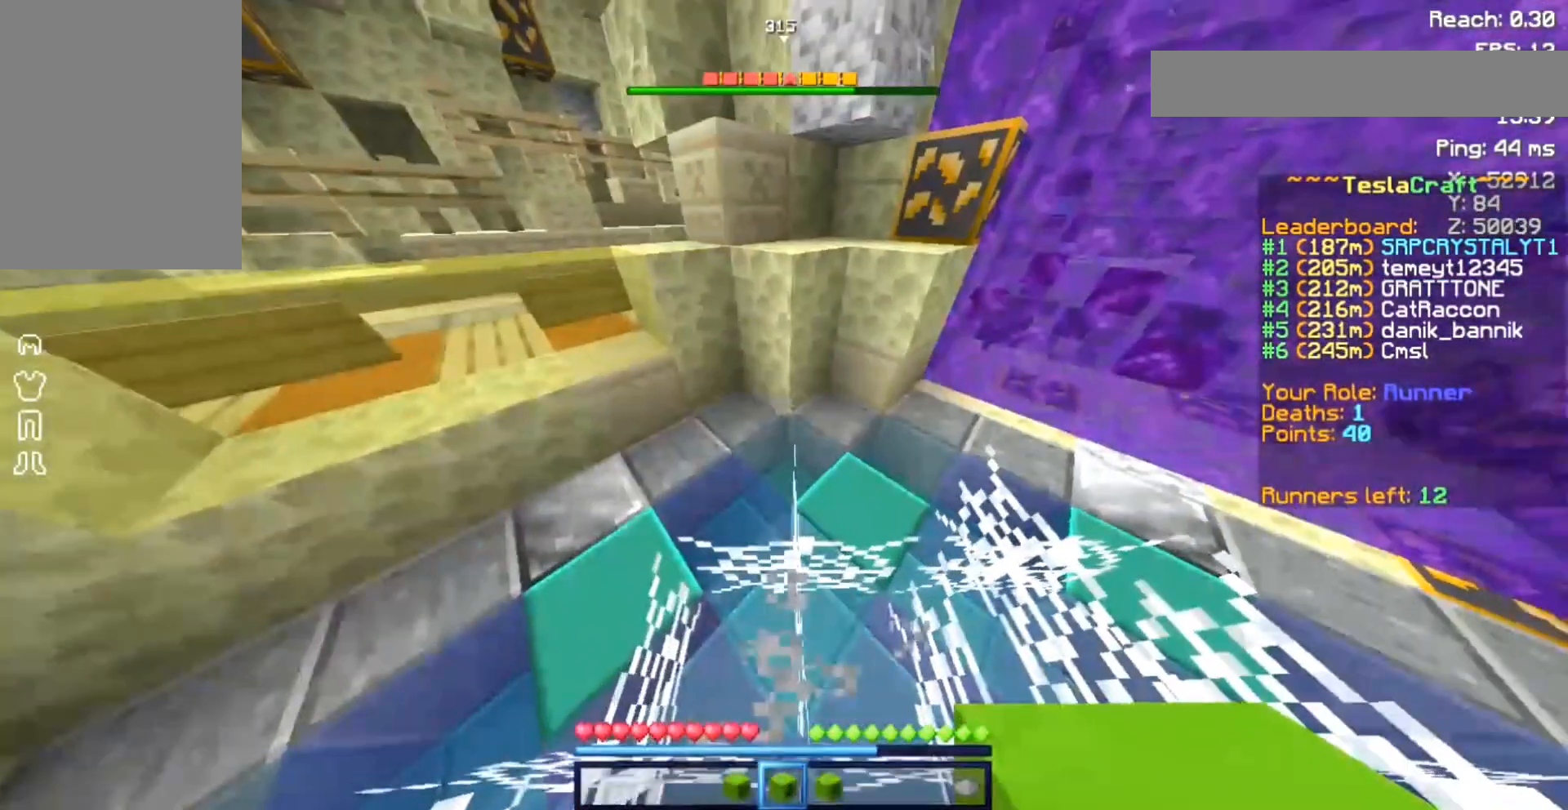
{"keys": ["a", "w"], "mouse": [], "events": [[233, "a", "down"]]}
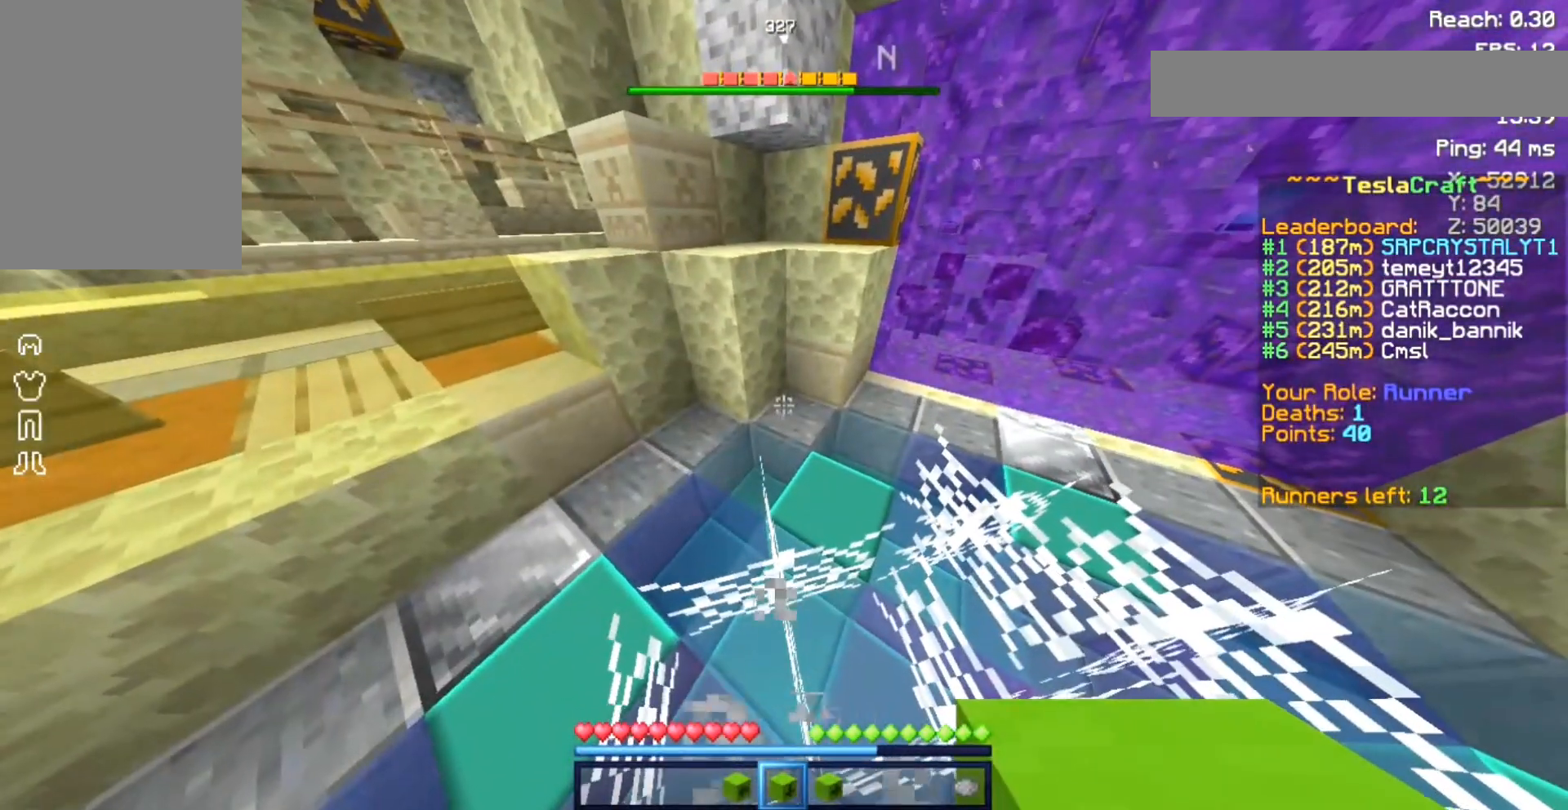
{"keys": ["a", "w"], "mouse": [], "events": []}
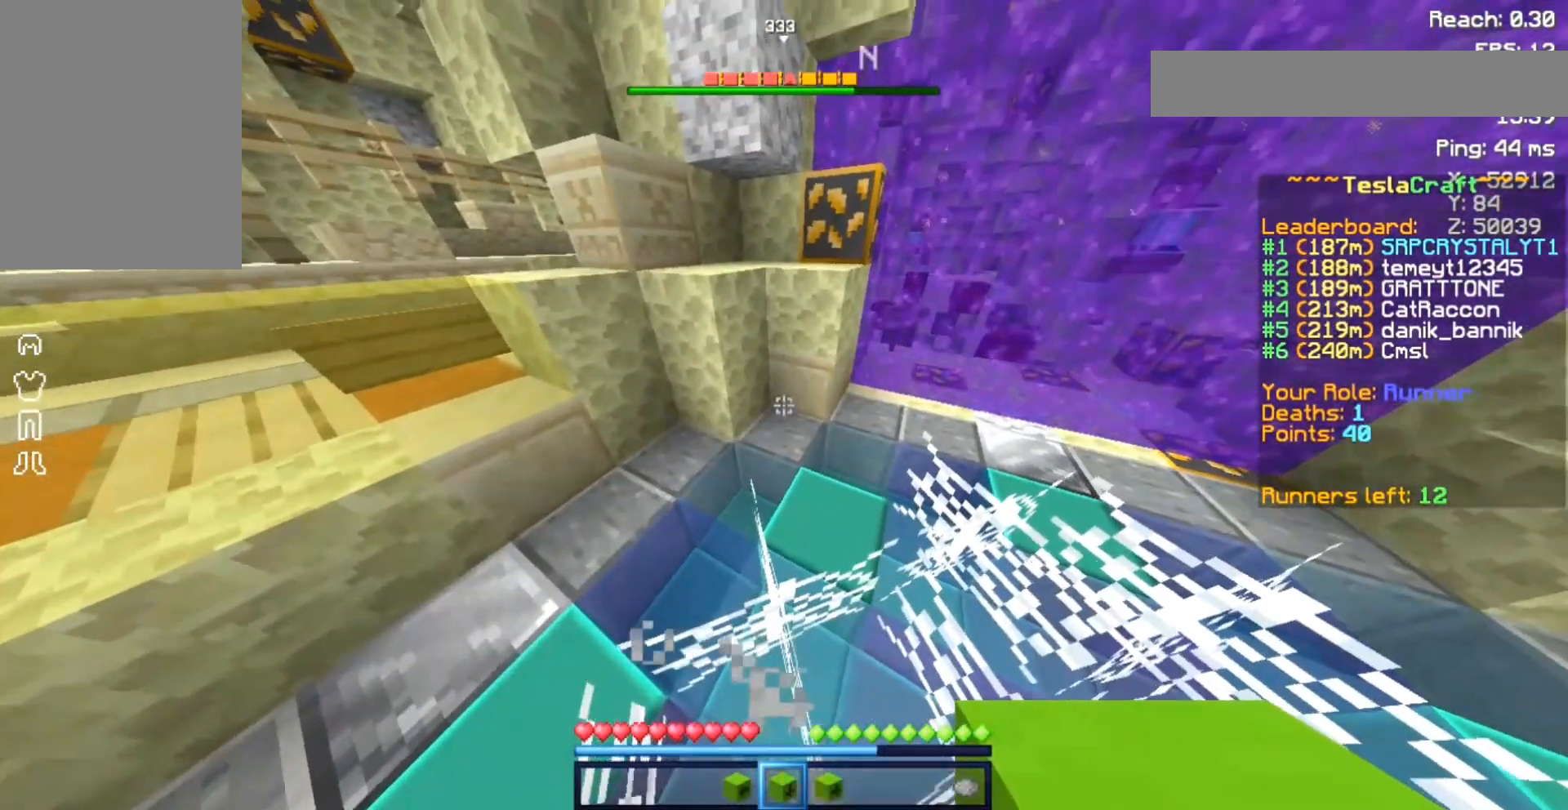
{"keys": ["w"], "mouse": [], "events": [[500, "a", "up"]]}
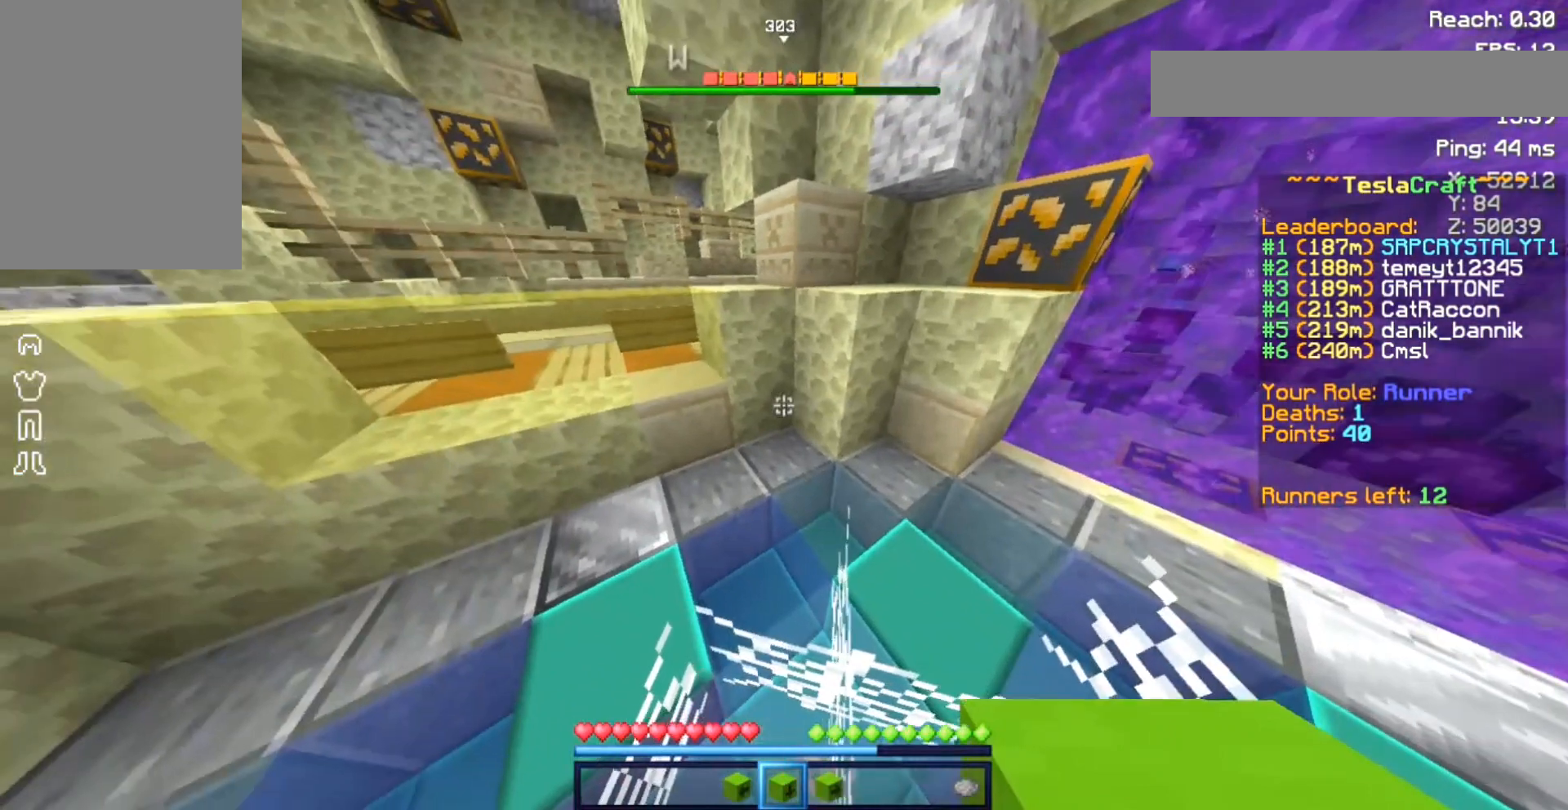
{"keys": ["w"], "mouse": [], "events": []}
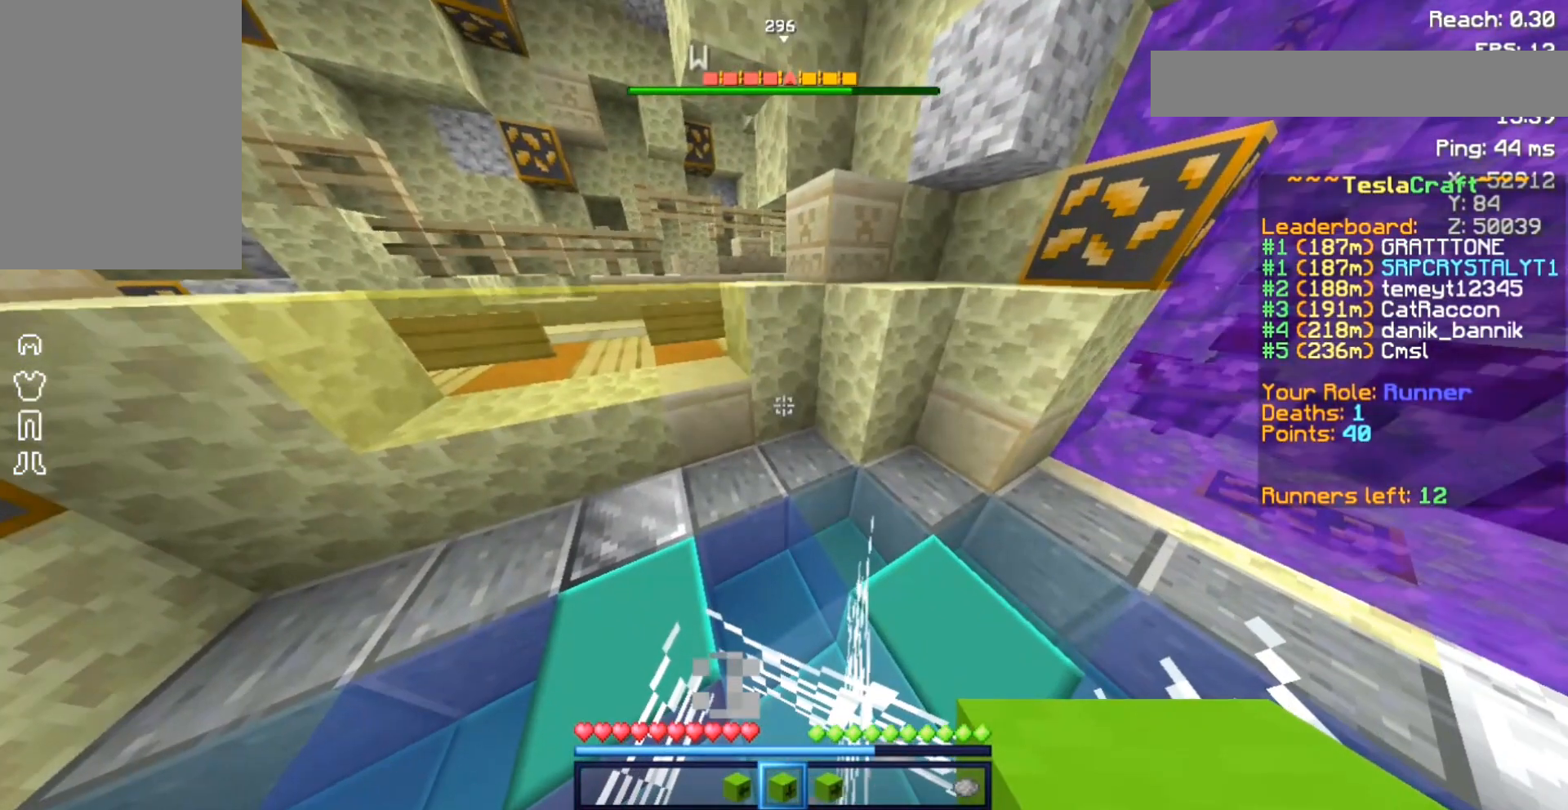
{"keys": ["w"], "mouse": [], "events": [[133, "mouse_left", "down"], [233, "mouse_left", "up"]]}
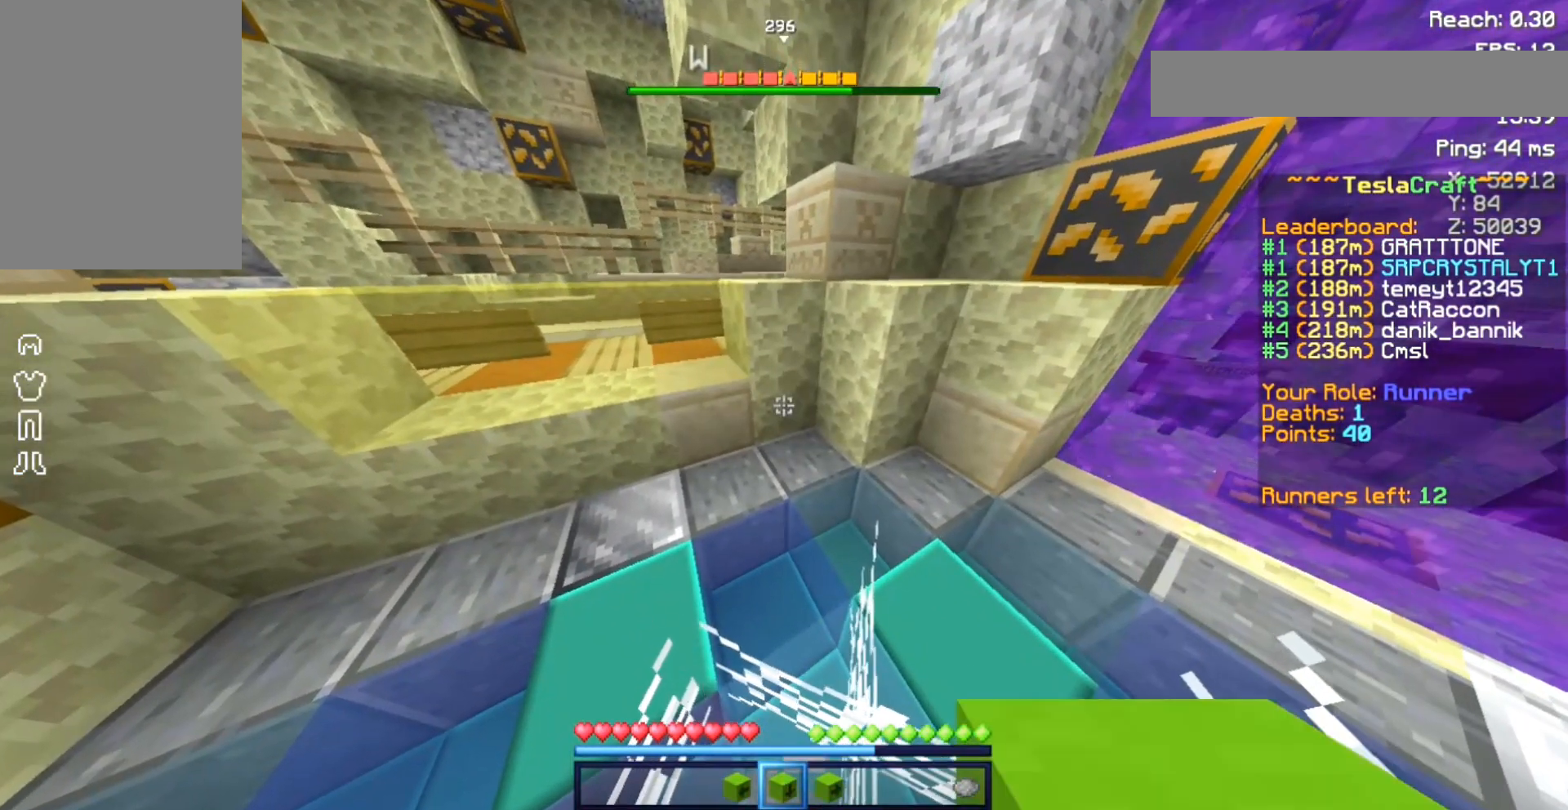
{"keys": ["w"], "mouse": ["left"], "events": [[33, "mouse_left", "down"], [167, "mouse_left", "up"], [267, "mouse_left", "down"], [367, "mouse_left", "up"], [500, "mouse_left", "down"]]}
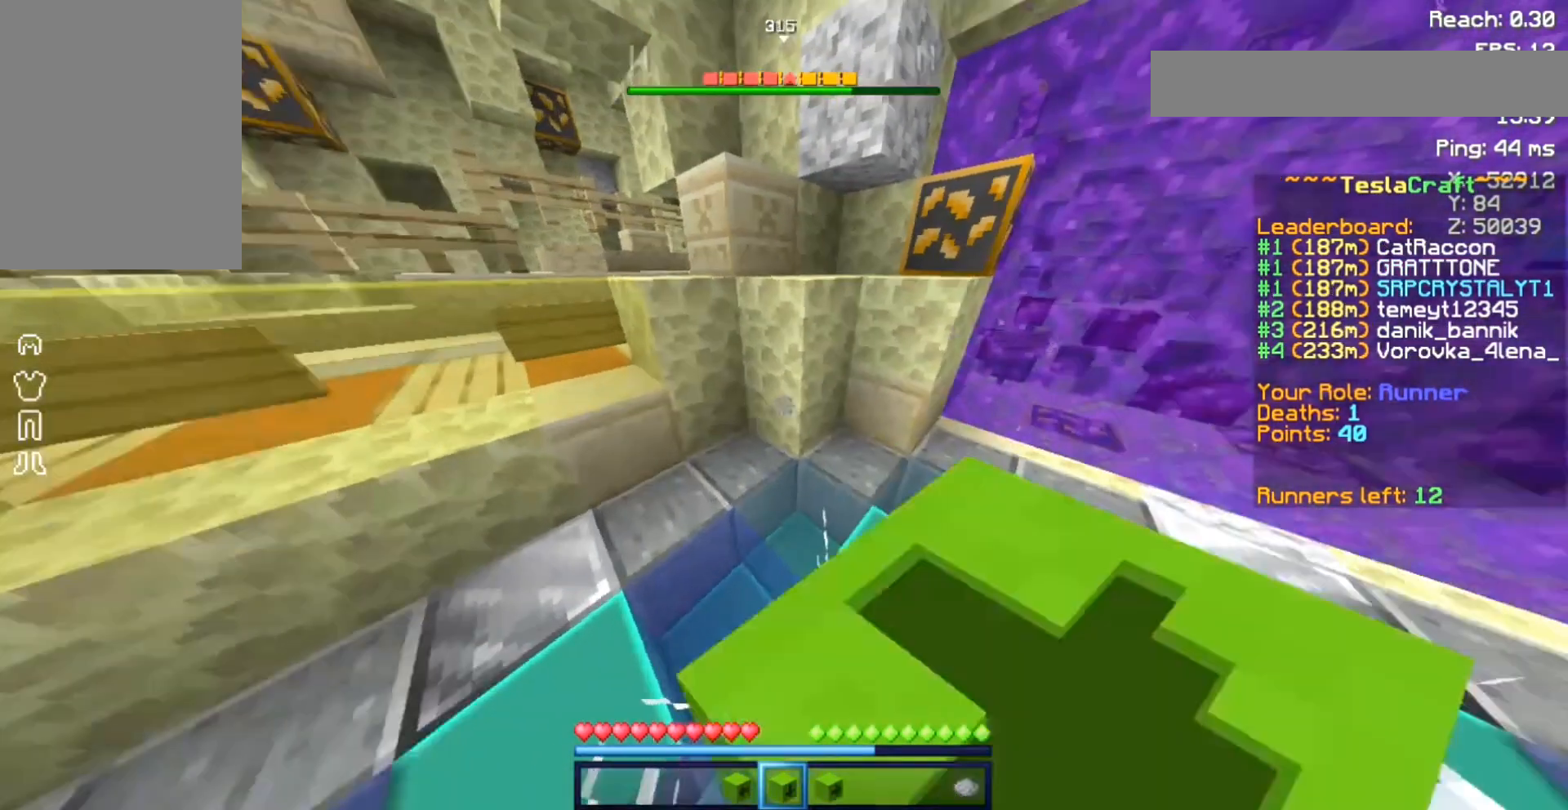
{"keys": ["a", "w"], "mouse": [], "events": [[67, "a", "down"], [67, "mouse_left", "up"]]}
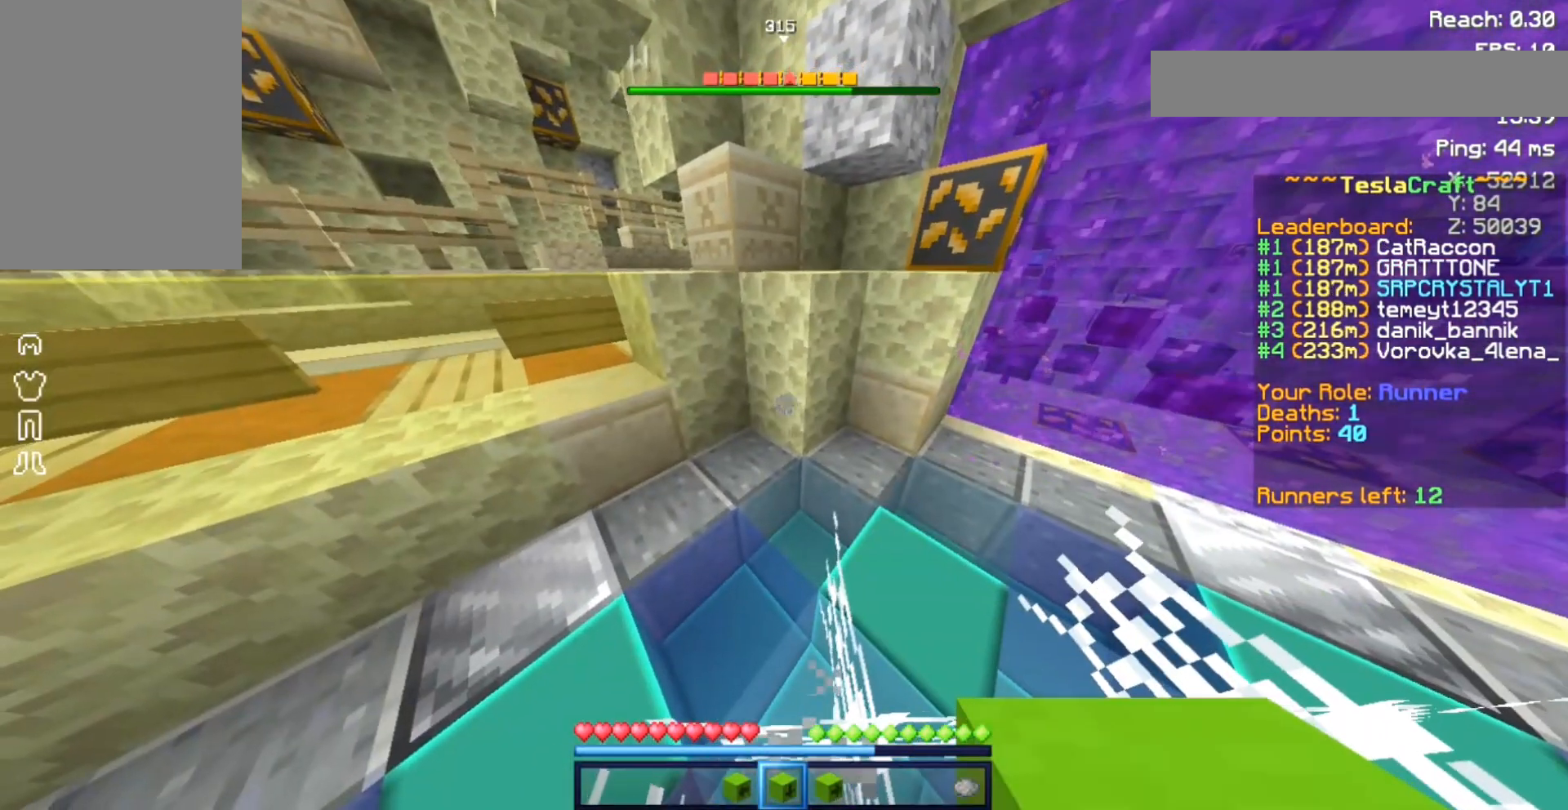
{"keys": ["a", "w"], "mouse": [], "events": []}
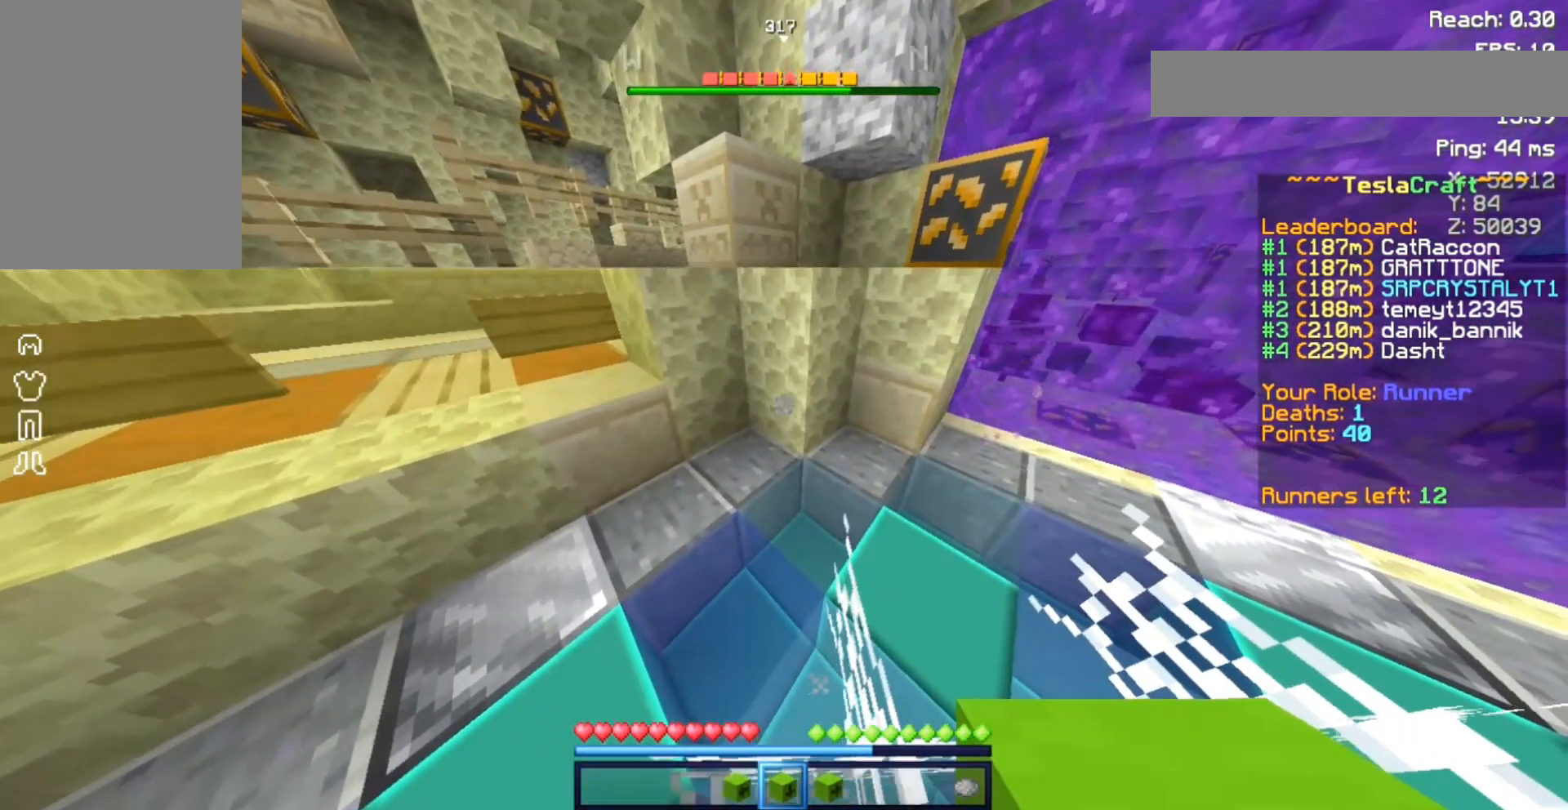
{"keys": ["a", "w"], "mouse": [], "events": []}
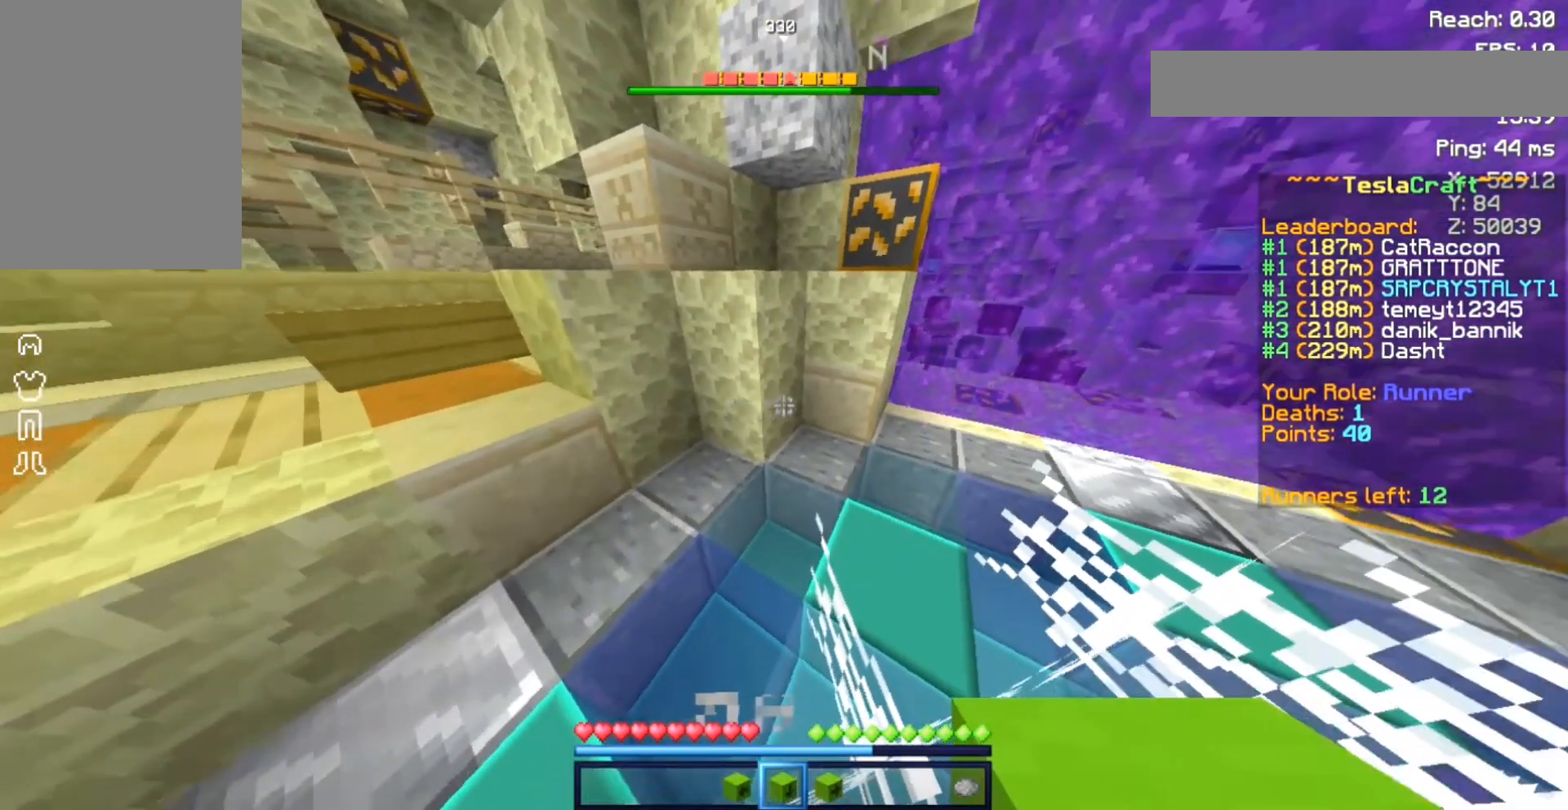
{"keys": ["a", "w"], "mouse": [], "events": []}
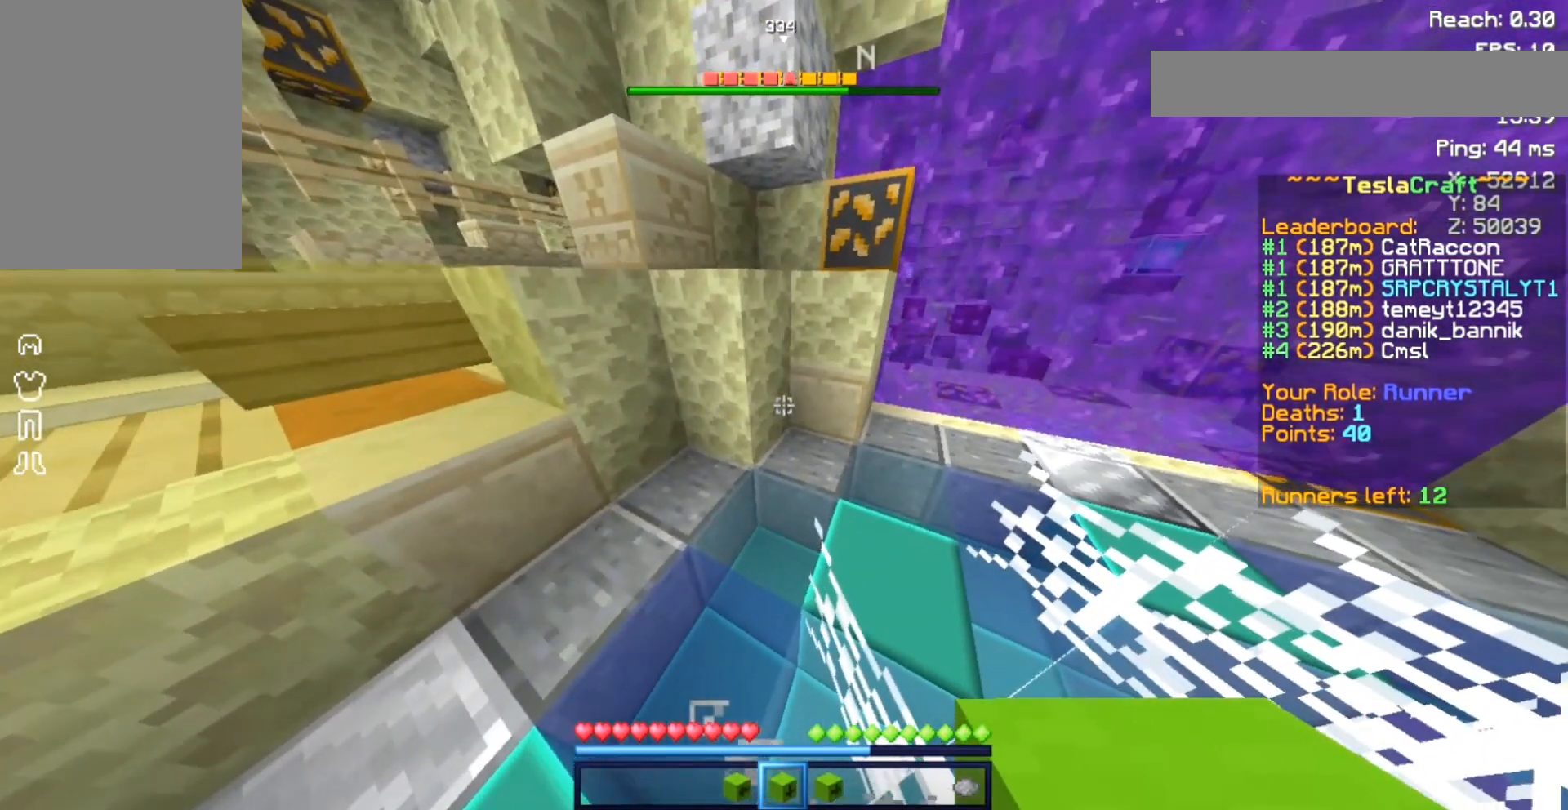
{"keys": ["a", "w"], "mouse": [], "events": []}
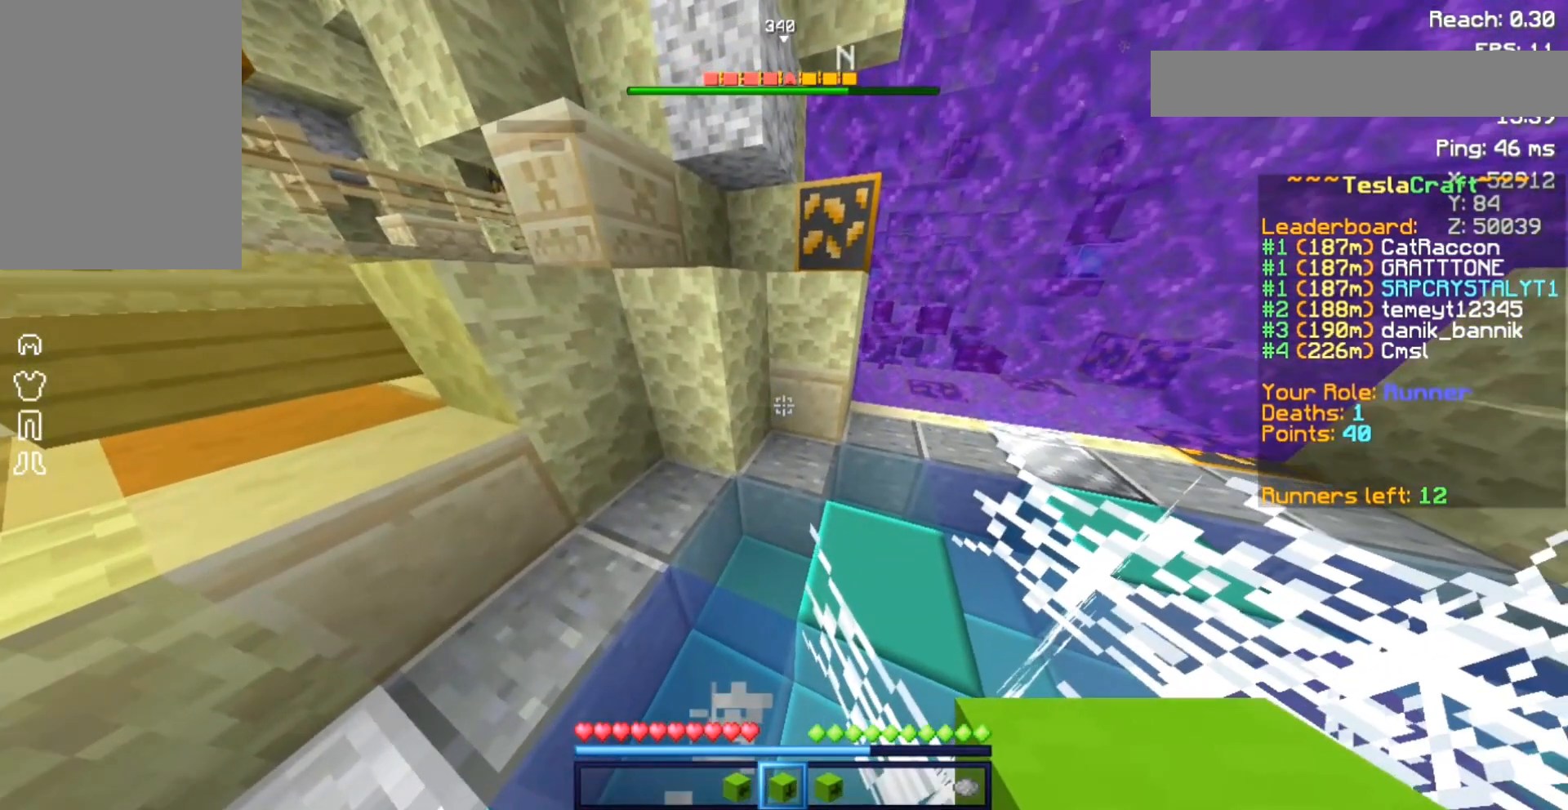
{"keys": ["a", "w"], "mouse": [], "events": []}
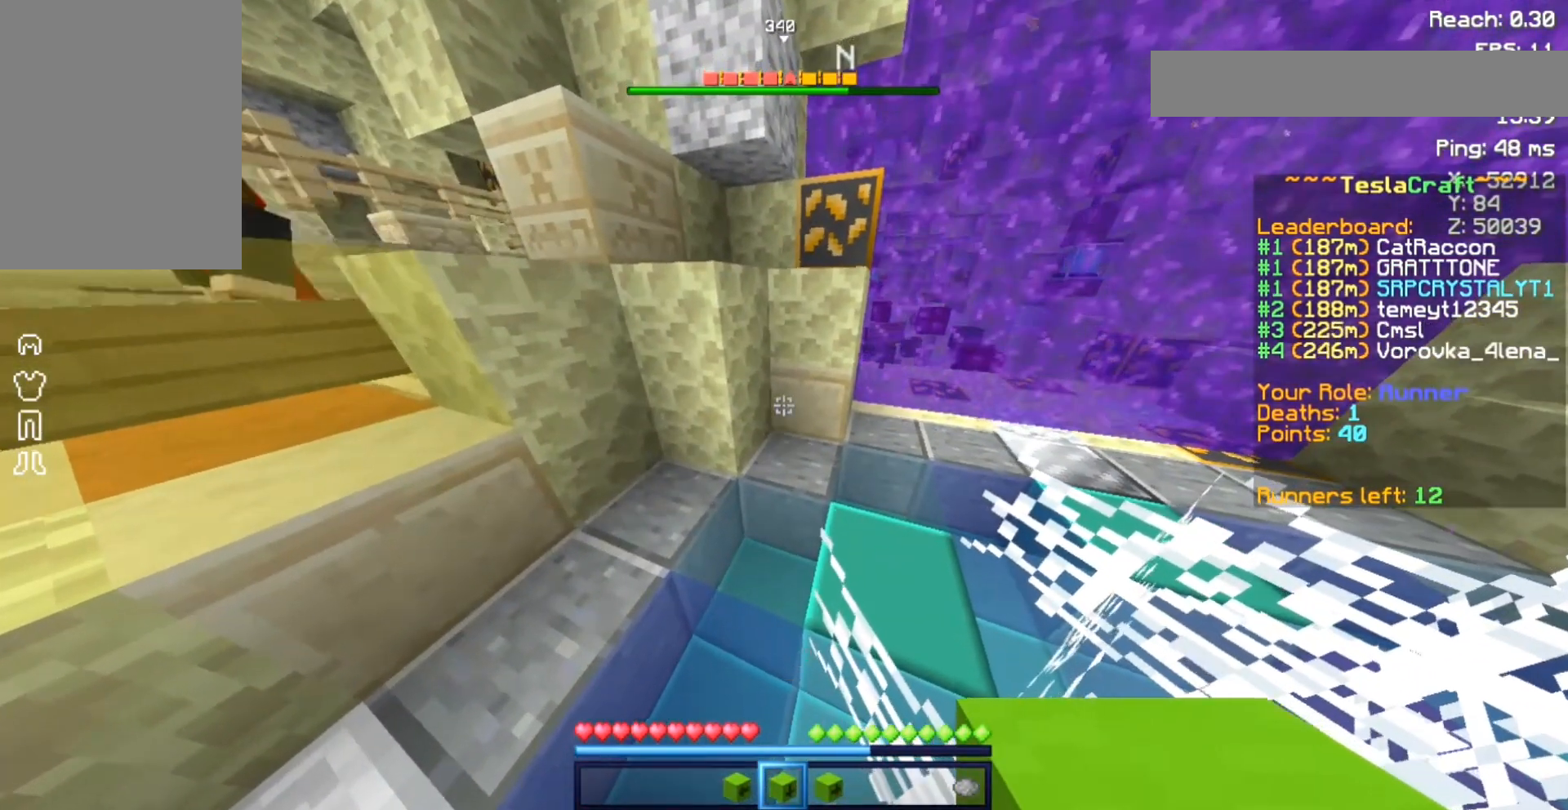
{"keys": ["a", "w"], "mouse": [], "events": []}
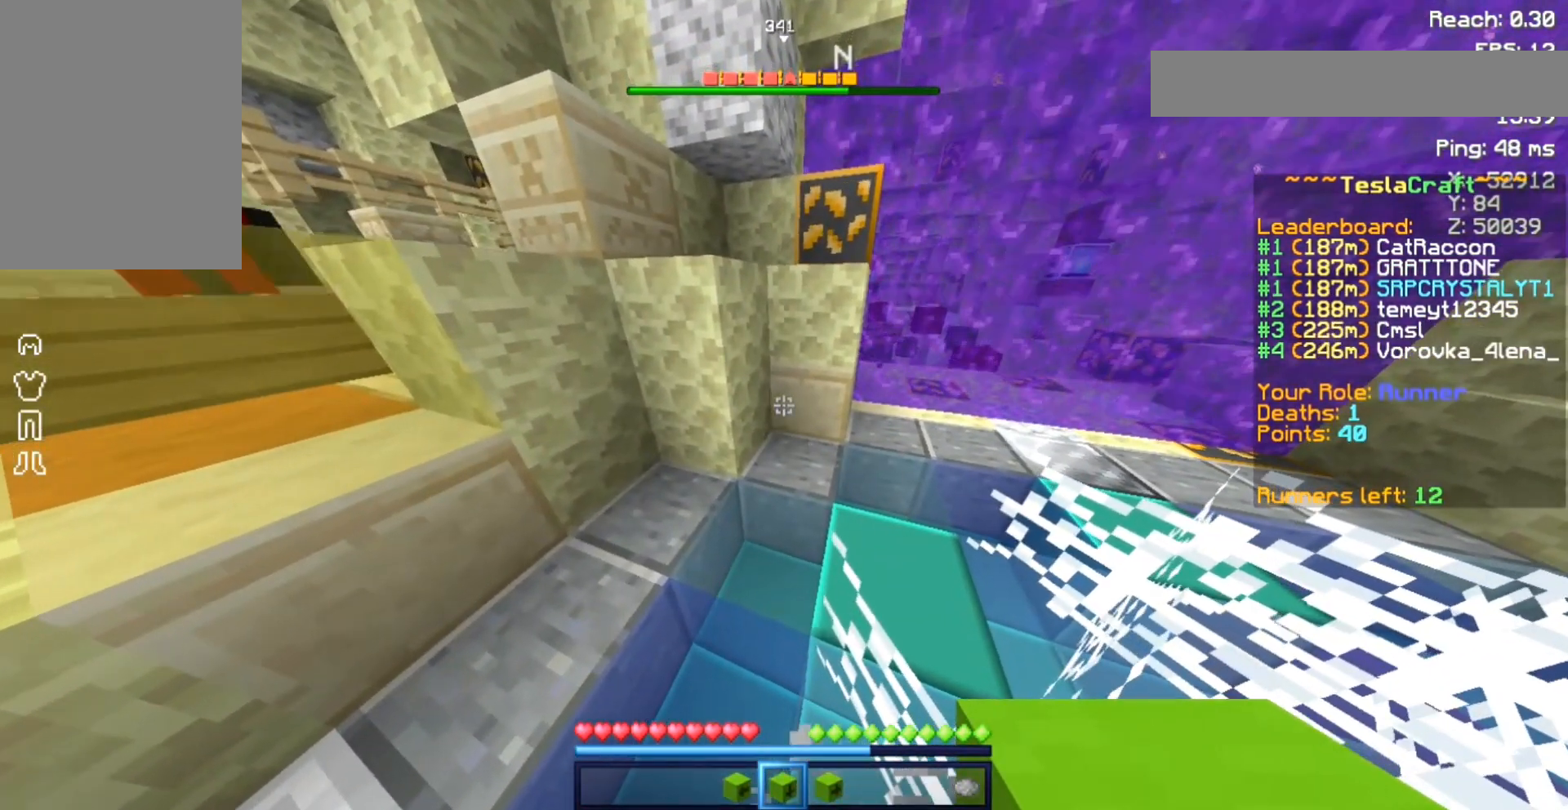
{"keys": ["a", "w"], "mouse": [], "events": []}
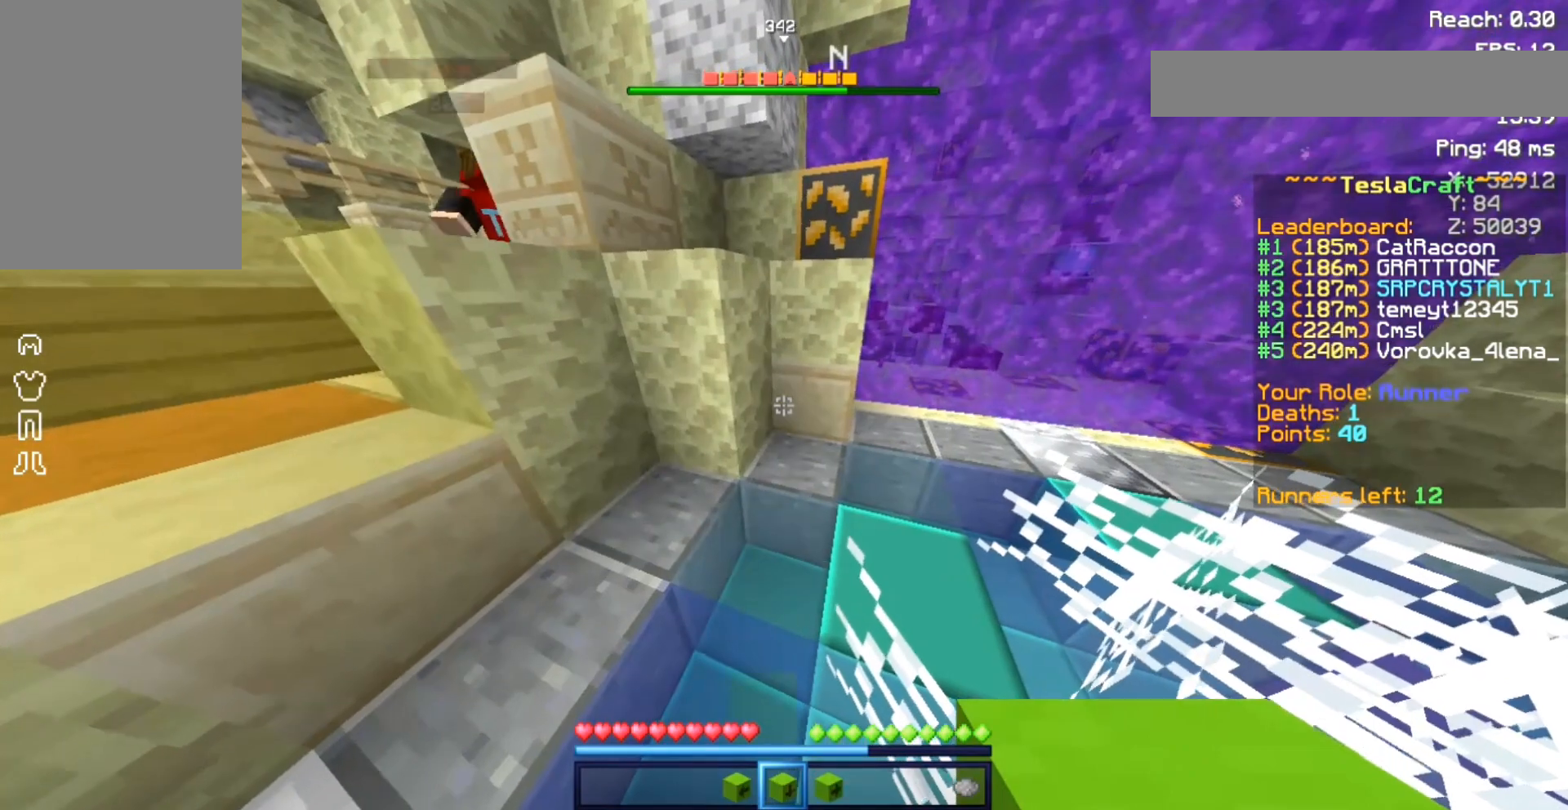
{"keys": ["a", "w"], "mouse": [], "events": []}
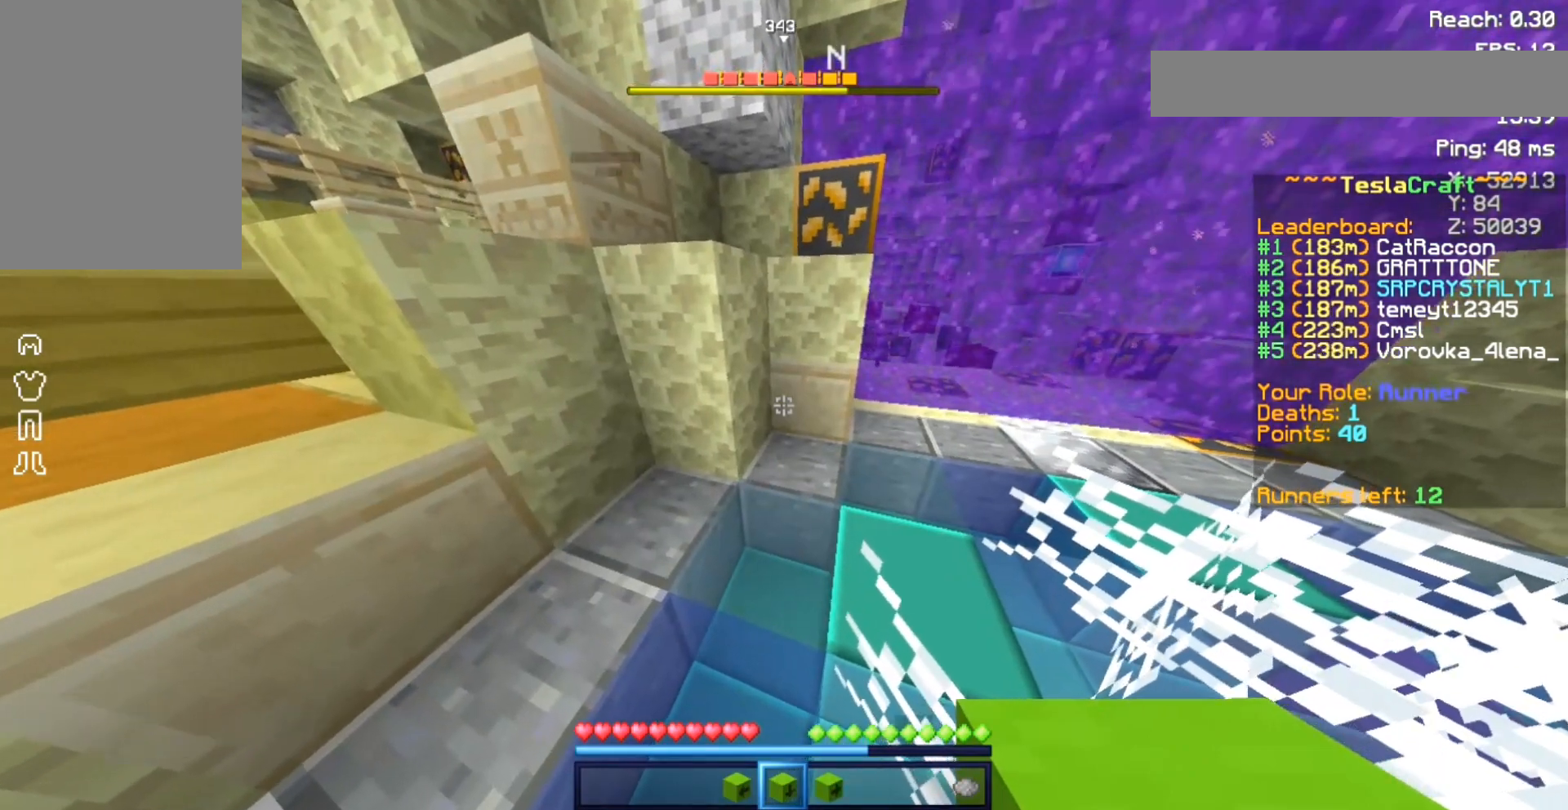
{"keys": ["a", "w"], "mouse": [], "events": []}
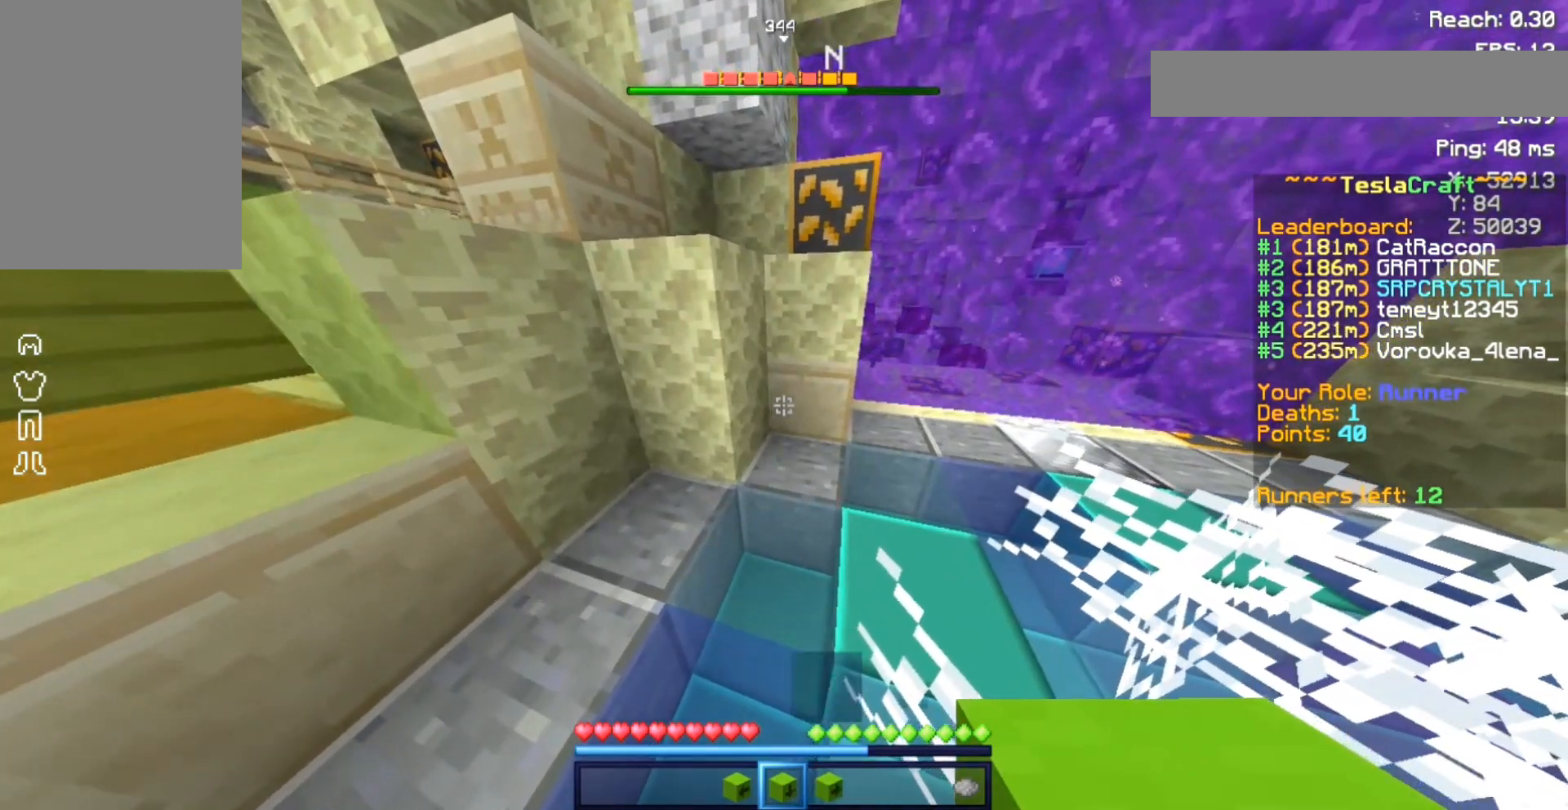
{"keys": ["a", "w"], "mouse": [], "events": []}
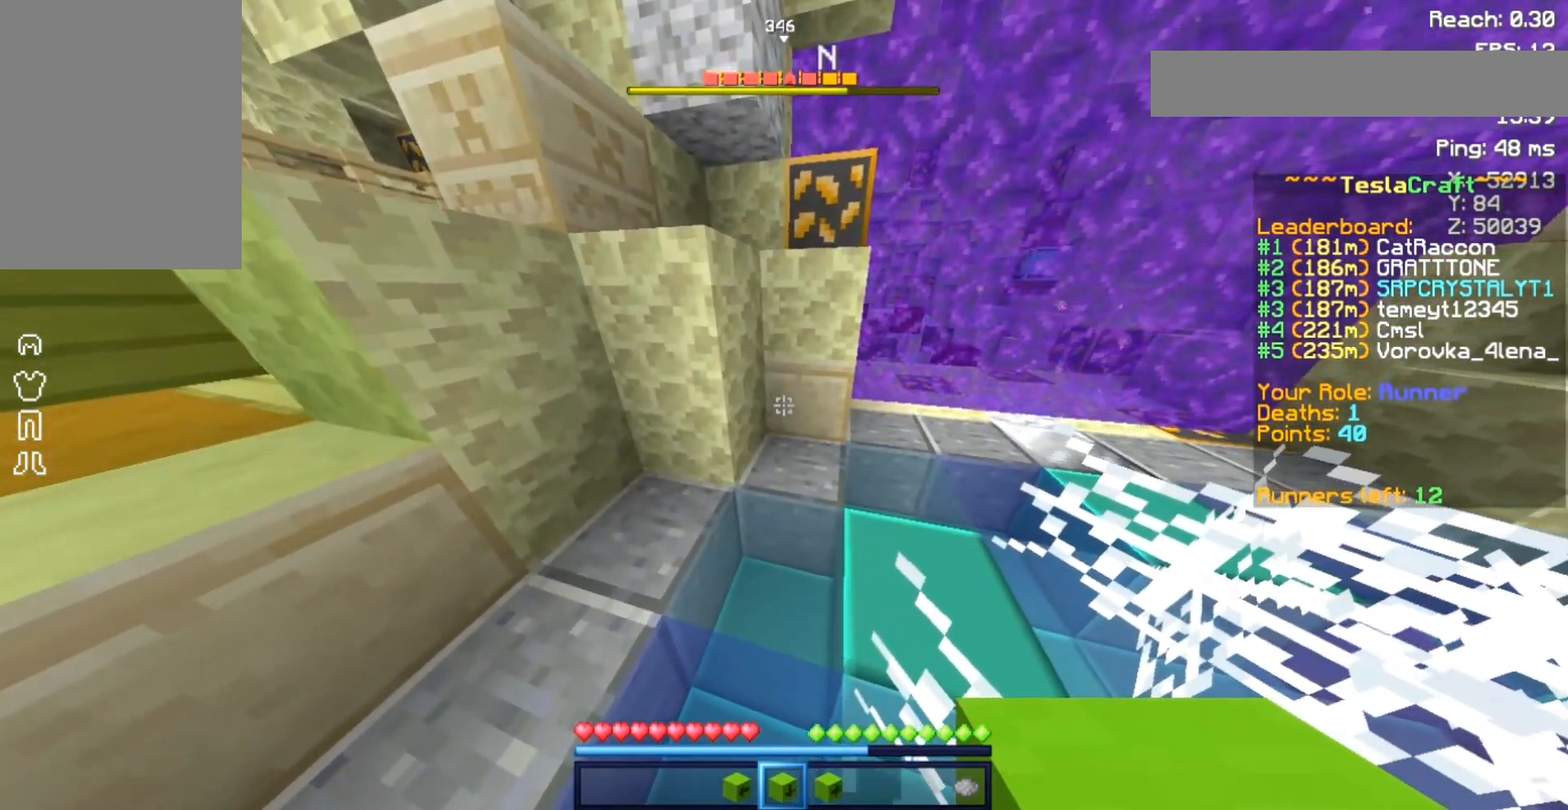
{"keys": ["a", "w"], "mouse": [], "events": []}
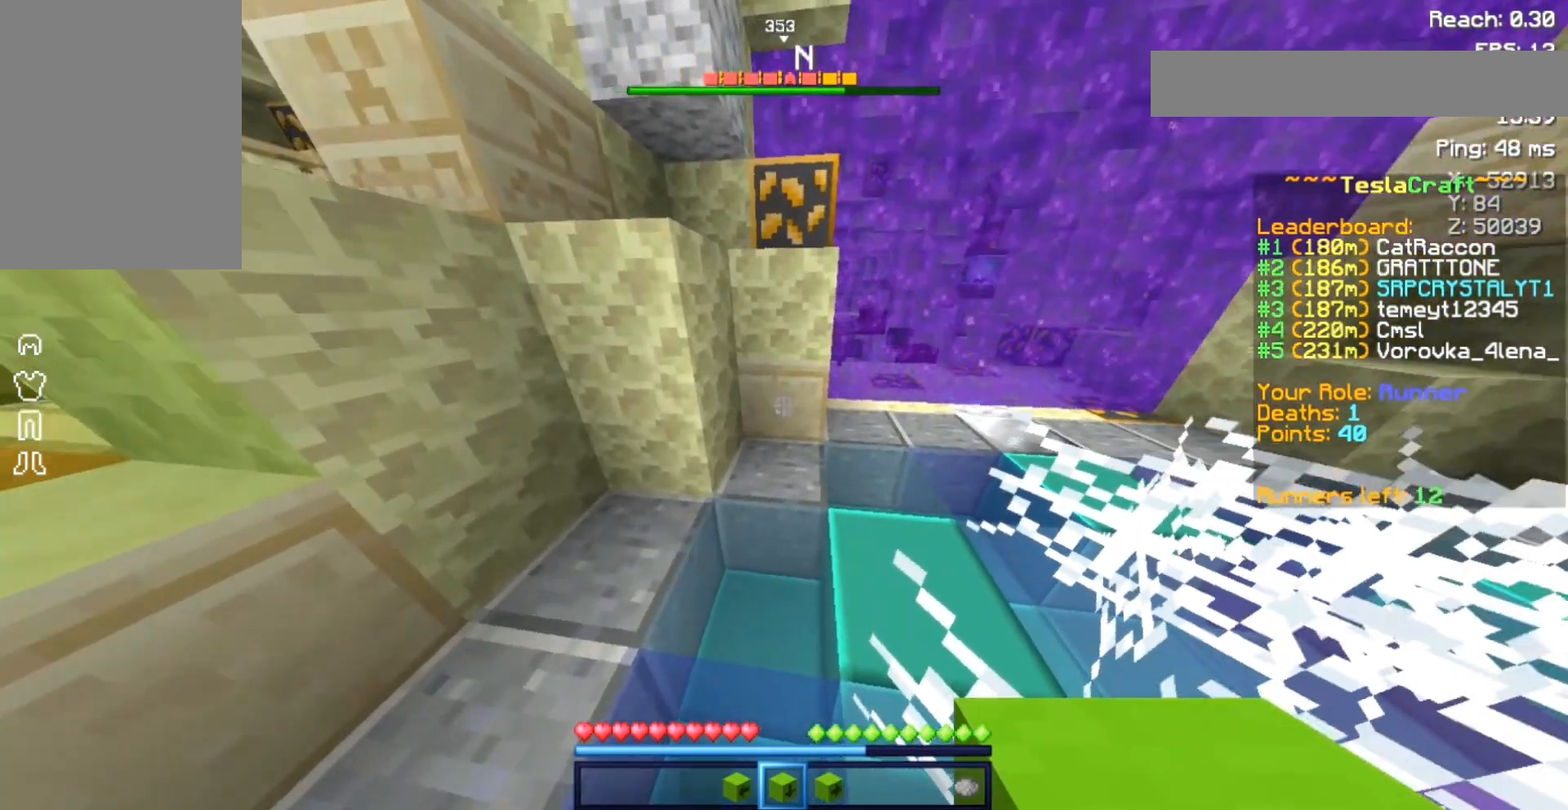
{"keys": ["a", "w"], "mouse": [], "events": []}
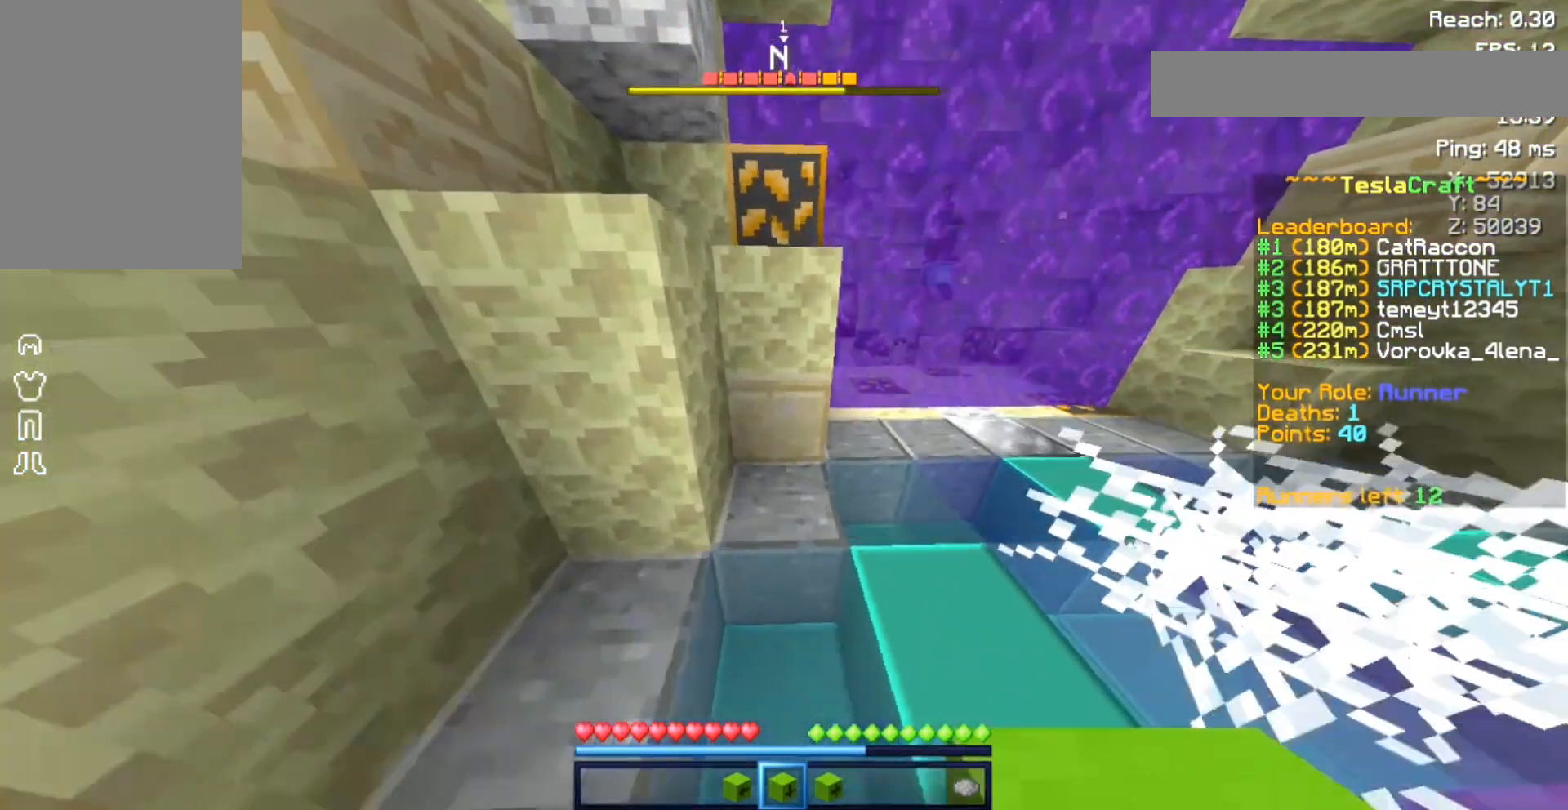
{"keys": ["d", "w"], "mouse": [], "events": [[333, "a", "up"], [400, "d", "down"]]}
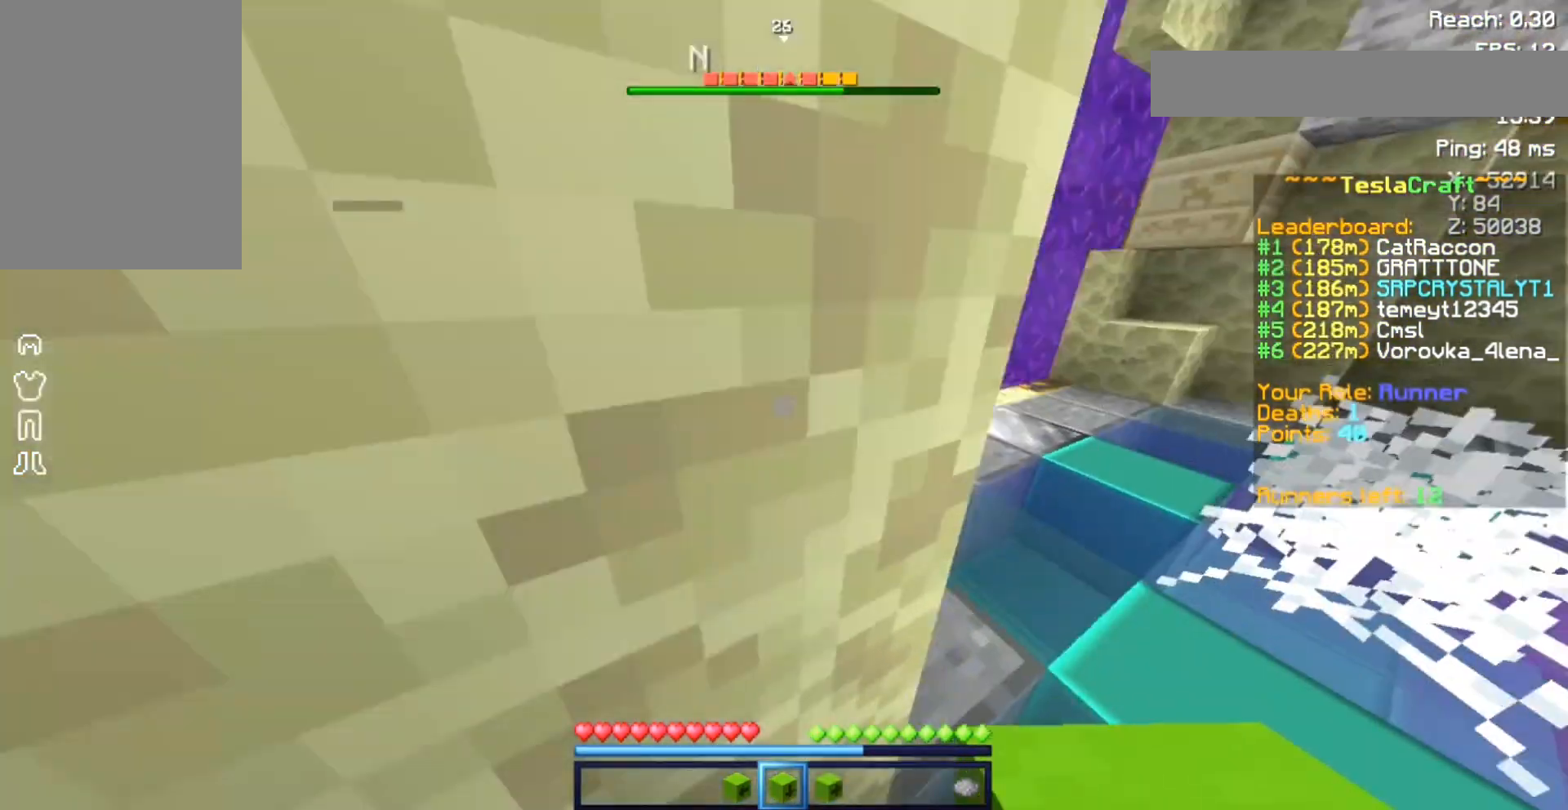
{"keys": ["w"], "mouse": [], "events": [[333, "d", "up"]]}